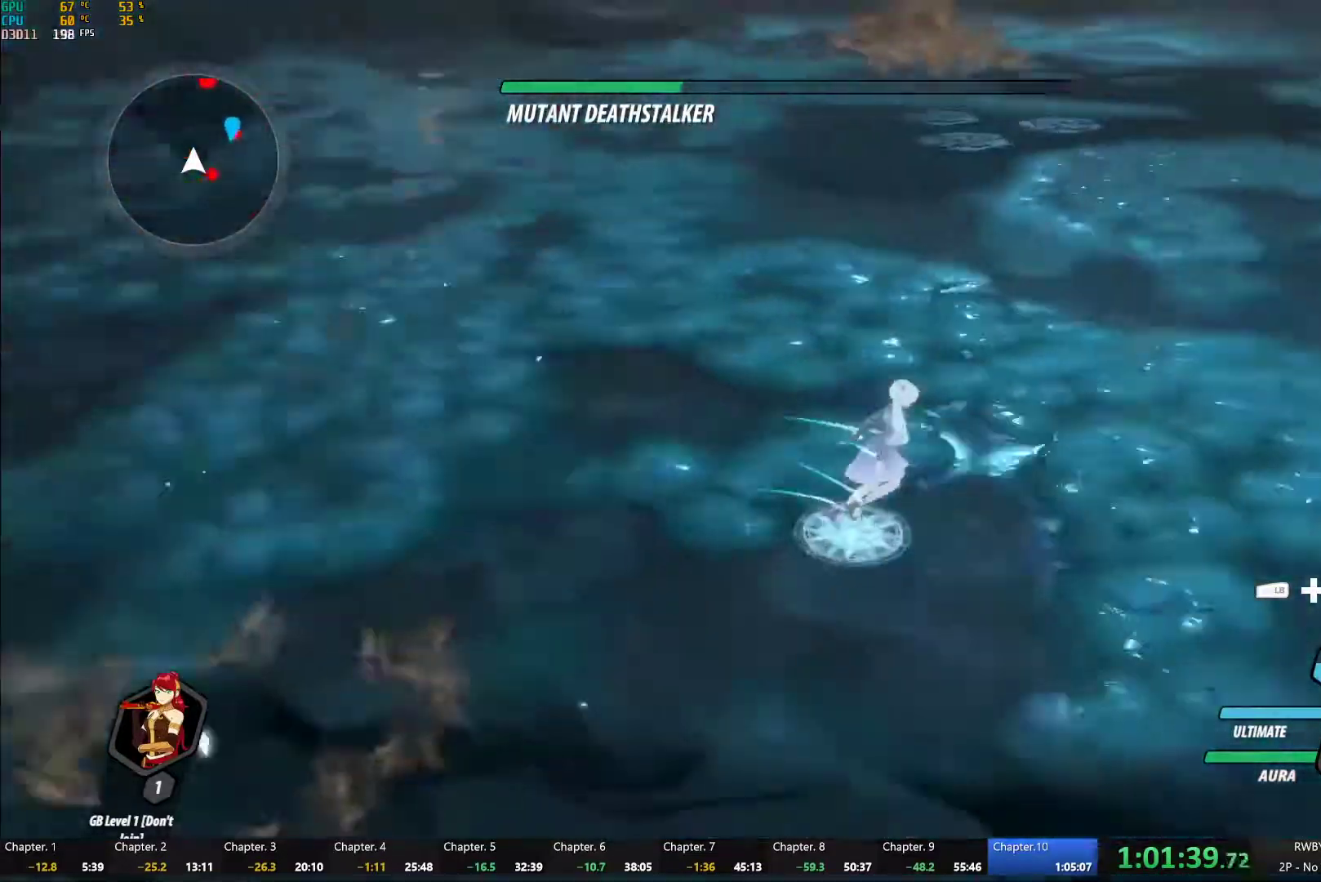
Gameplay with a controller (Xbox layout); each line is a JSON object with the inputs held at the frame after it (dt_ms = milliseconds from this image to that frame). "button_events" lists button changes between this image and that frame as [ms after this image, input, new state], when the widget could be followed in between (sticks are given only as held states).
{"dt_ms": 500, "buttons": ["L1"], "left_stick": "up-right", "right_stick": "center", "button_events": [[267, "L1", "down"], [317, "L1", "up"], [450, "L1", "down"]]}
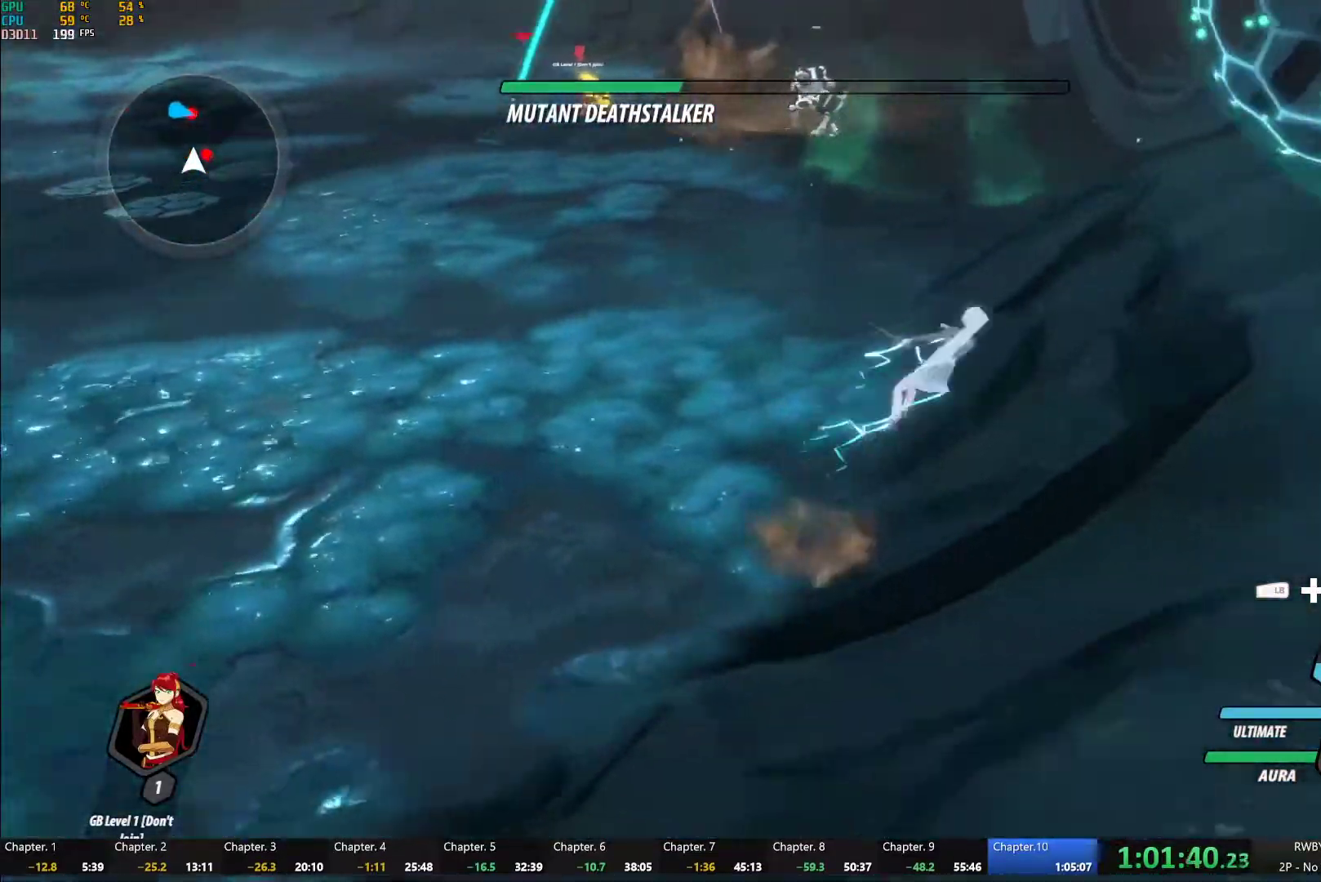
{"dt_ms": 500, "buttons": ["B"], "left_stick": "up-left", "right_stick": "center", "button_events": [[33, "L1", "up"], [250, "A", "down"], [300, "R2", "down"], [400, "A", "up"], [417, "B", "down"], [450, "R2", "up"]]}
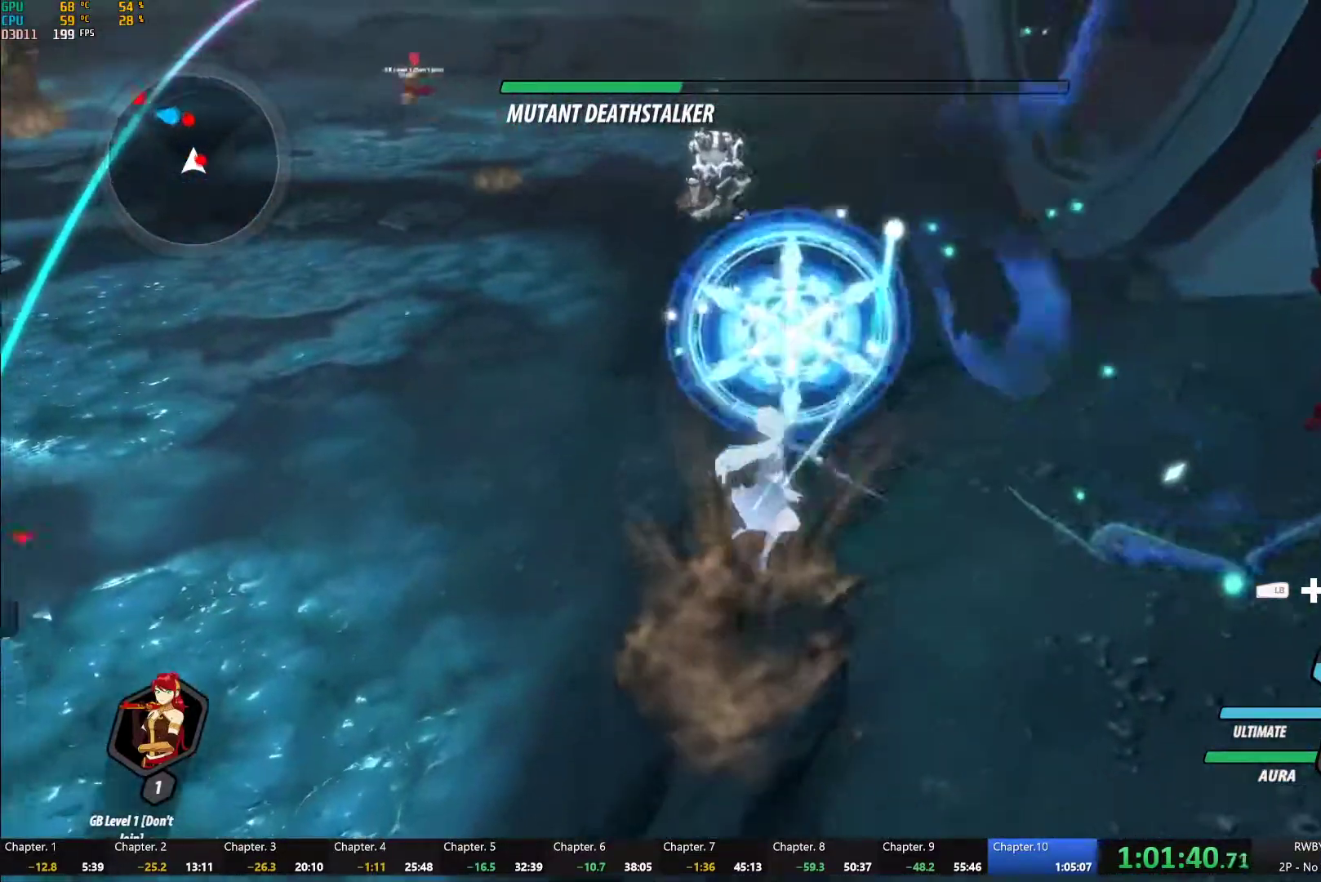
{"dt_ms": 500, "buttons": [], "left_stick": "up", "right_stick": "center", "button_events": [[50, "B", "up"], [167, "A", "down"], [183, "L1", "down"], [250, "A", "up"], [267, "Y", "down"], [300, "B", "down"], [317, "Y", "up"], [350, "L1", "up"], [400, "B", "up"]]}
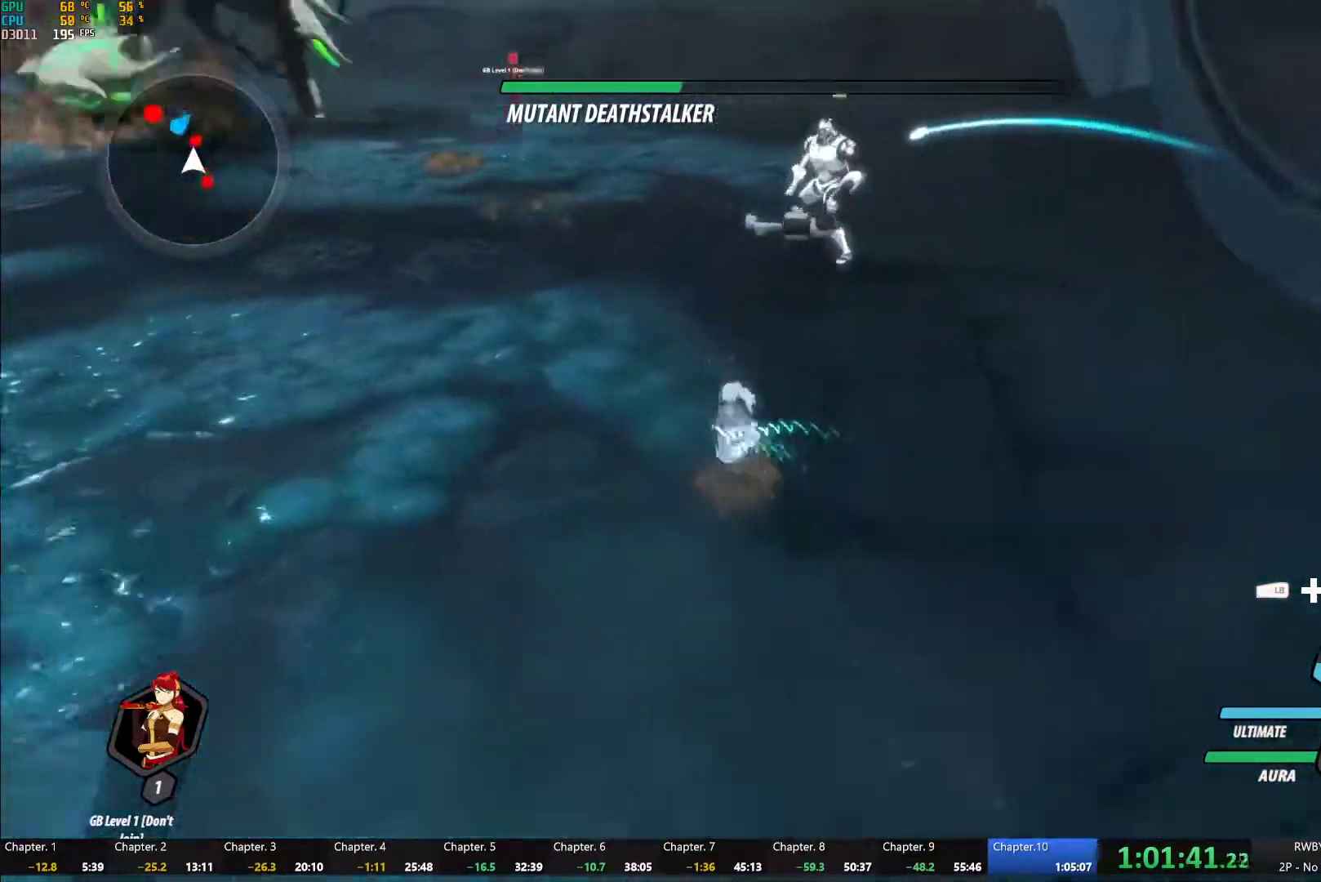
{"dt_ms": 500, "buttons": ["Y"], "left_stick": "center", "right_stick": "center", "button_events": [[50, "L1", "down"], [83, "Y", "down"], [133, "B", "down"], [150, "Y", "up"], [167, "L1", "up"], [200, "B", "up"], [250, "L1", "down"], [300, "Y", "down"], [367, "L1", "up"]]}
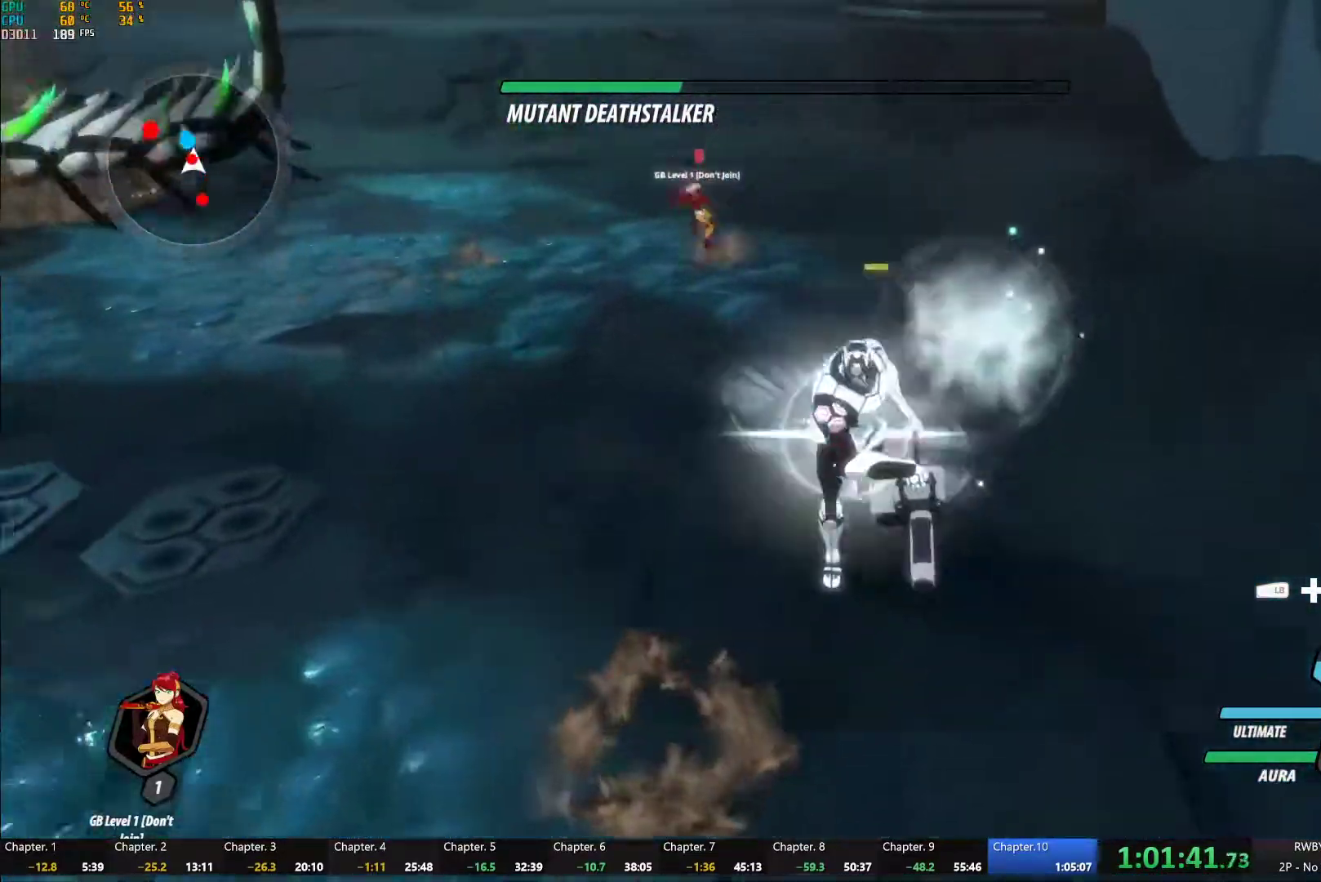
{"dt_ms": 500, "buttons": ["Y"], "left_stick": "center", "right_stick": "center", "button_events": [[100, "B", "down"], [100, "Y", "up"], [183, "B", "up"], [283, "L1", "down"], [283, "Y", "down"], [400, "L1", "up"]]}
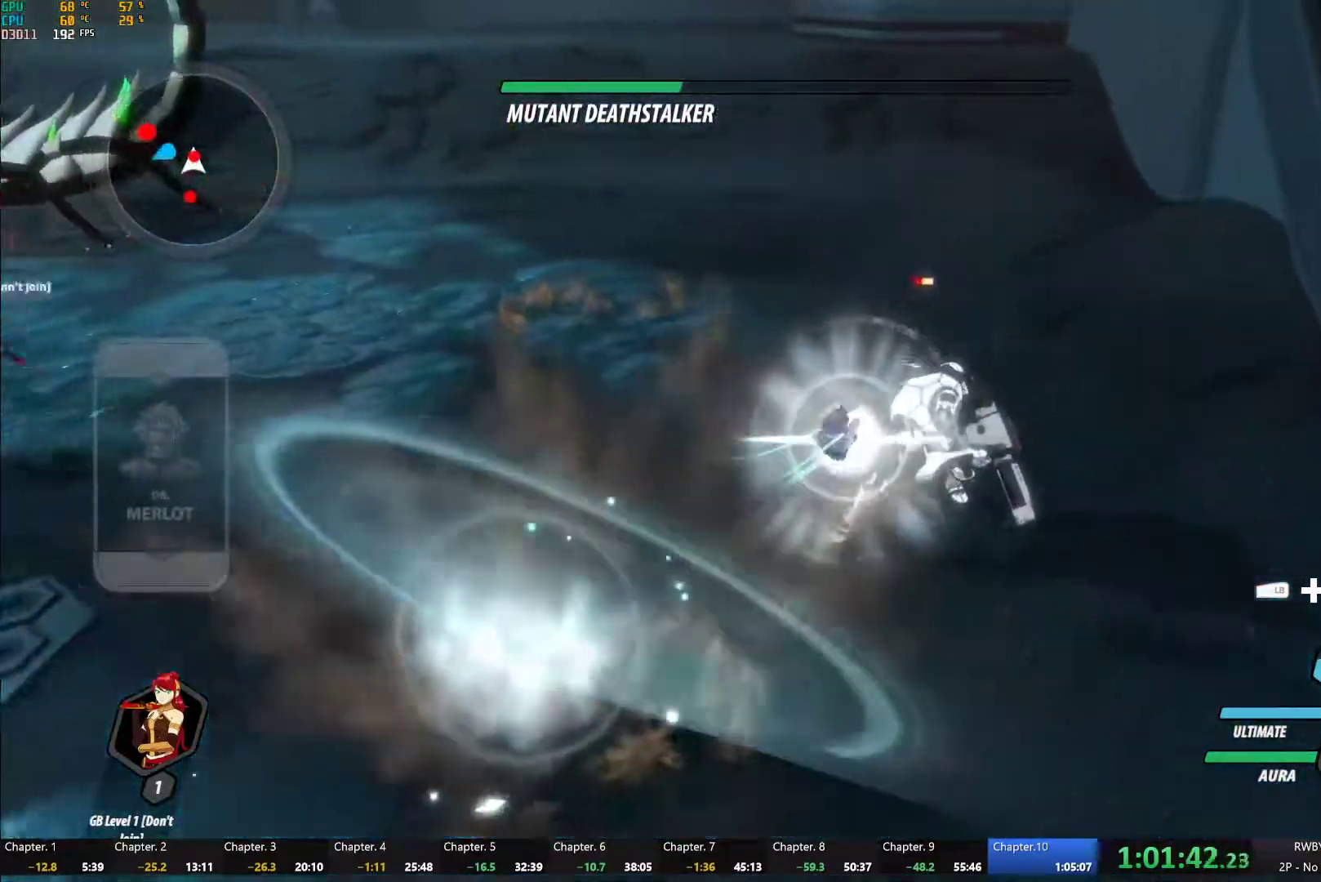
{"dt_ms": 500, "buttons": ["Y"], "left_stick": "center", "right_stick": "center", "button_events": [[133, "B", "down"], [133, "Y", "up"], [200, "B", "up"], [267, "L1", "down"], [317, "Y", "down"], [383, "L1", "up"]]}
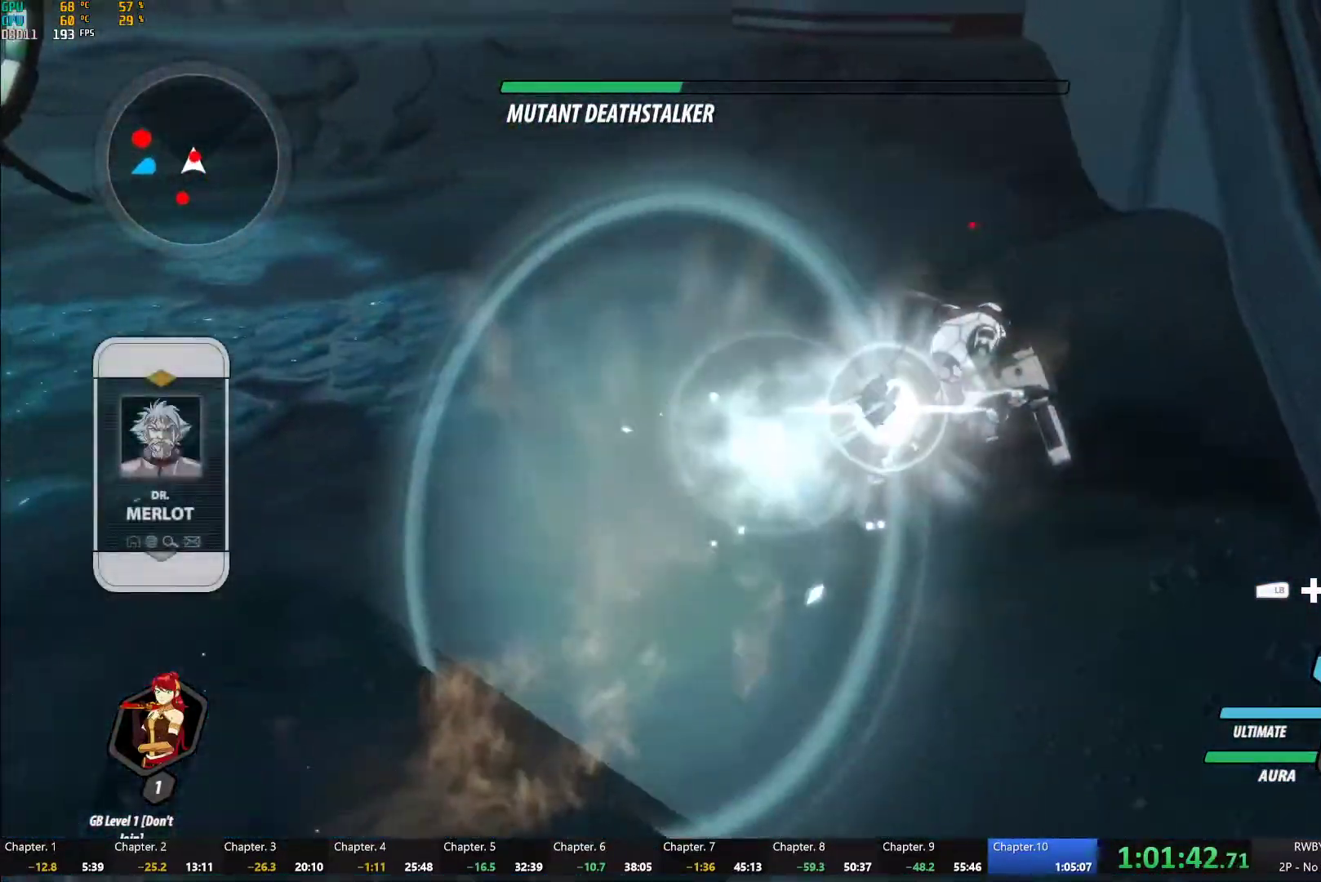
{"dt_ms": 500, "buttons": ["A"], "left_stick": "down", "right_stick": "center", "button_events": [[150, "B", "down"], [150, "Y", "up"], [233, "B", "up"], [267, "A", "down"], [317, "L1", "down"], [333, "A", "up"], [350, "Y", "down"], [383, "B", "down"], [400, "Y", "up"], [433, "L1", "up"], [450, "B", "up"], [483, "A", "down"]]}
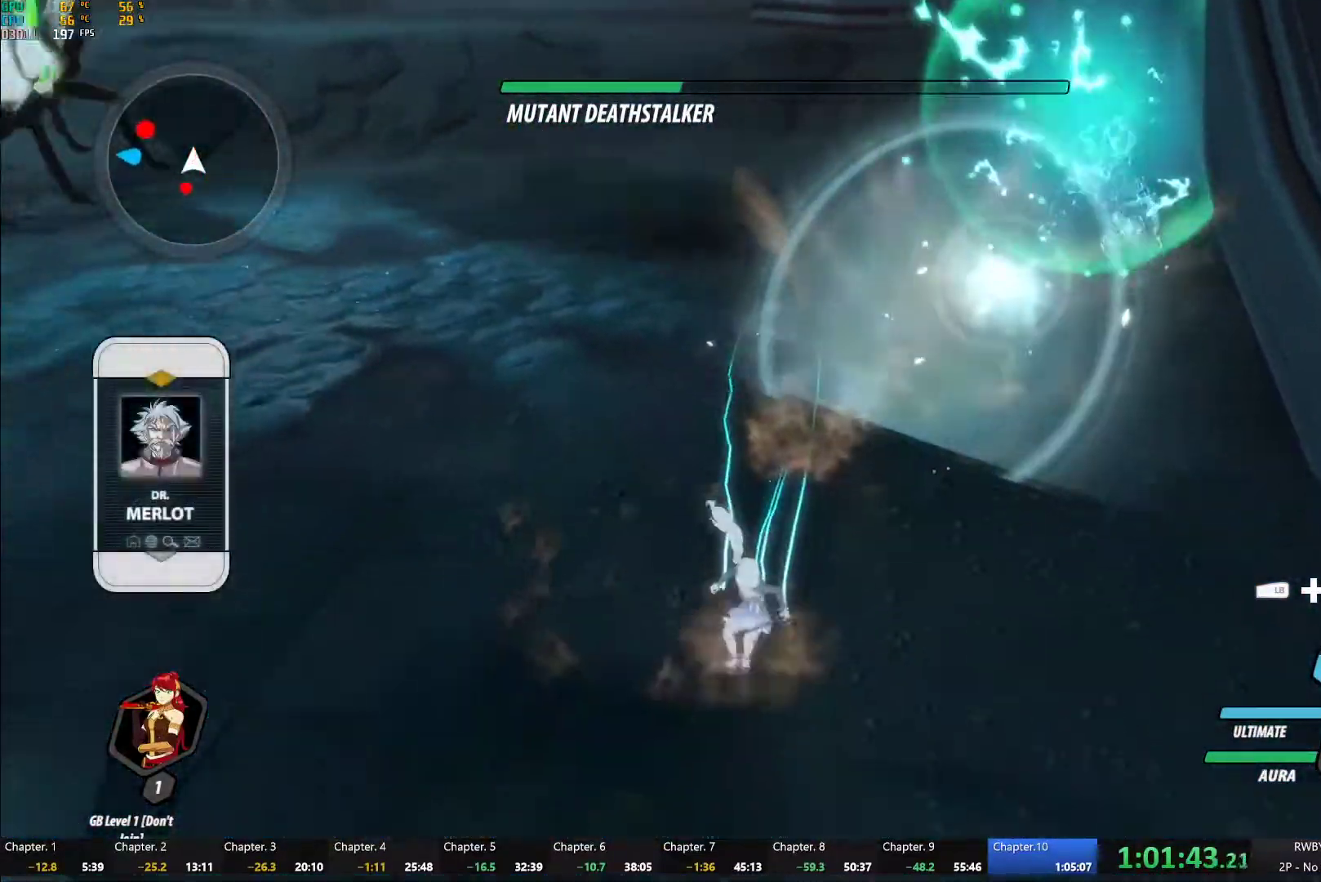
{"dt_ms": 500, "buttons": ["A"], "left_stick": "down-left", "right_stick": "center", "button_events": [[17, "L1", "down"], [33, "A", "up"], [50, "Y", "down"], [133, "L1", "up"], [383, "B", "down"], [383, "Y", "up"], [467, "B", "up"], [500, "A", "down"]]}
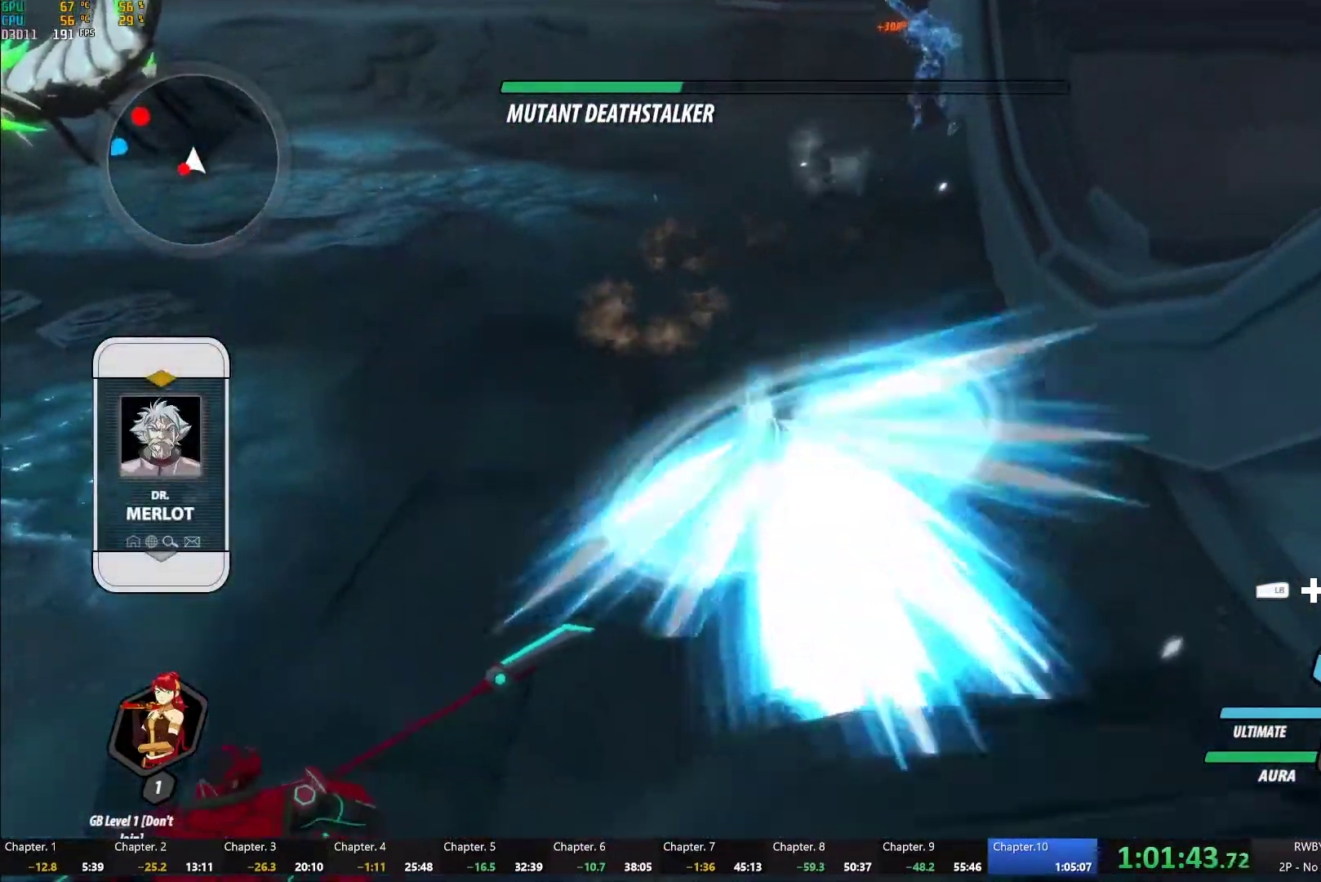
{"dt_ms": 1000, "buttons": [], "left_stick": "up", "right_stick": "center", "button_events": [[33, "L1", "down"], [50, "A", "up"], [67, "Y", "down"], [150, "L1", "up"], [400, "B", "down"], [400, "Y", "up"], [467, "B", "up"], [550, "L1", "down"], [583, "Y", "down"], [750, "L1", "up"], [867, "B", "down"], [883, "Y", "up"], [950, "B", "up"]]}
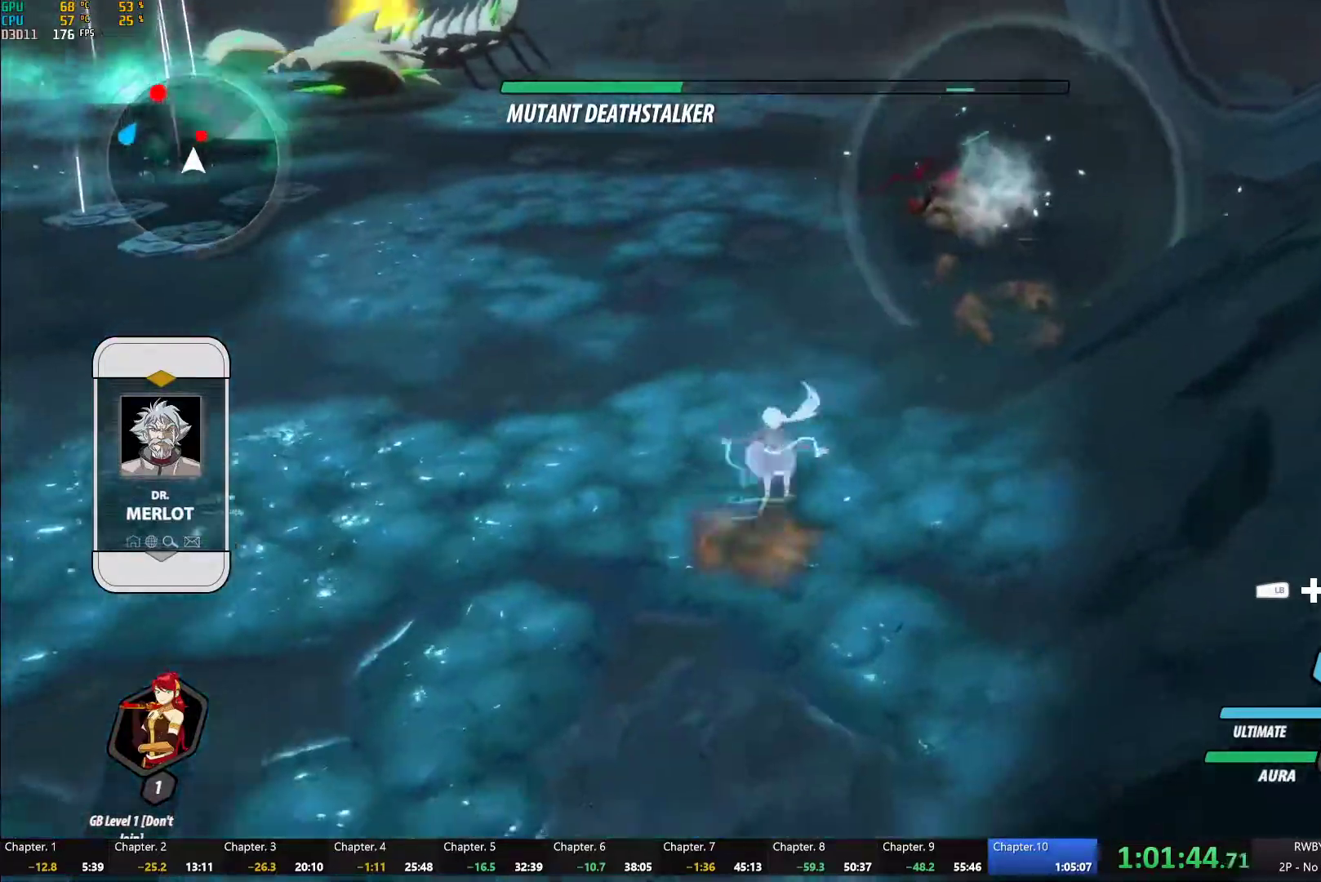
{"dt_ms": 500, "buttons": ["Y"], "left_stick": "center", "right_stick": "center", "button_events": [[33, "L1", "down"], [67, "Y", "down"], [133, "B", "down"], [133, "Y", "up"], [150, "L1", "up"], [183, "B", "up"], [233, "A", "down"], [250, "L1", "down"], [283, "A", "up"], [300, "Y", "down"], [350, "L1", "up"]]}
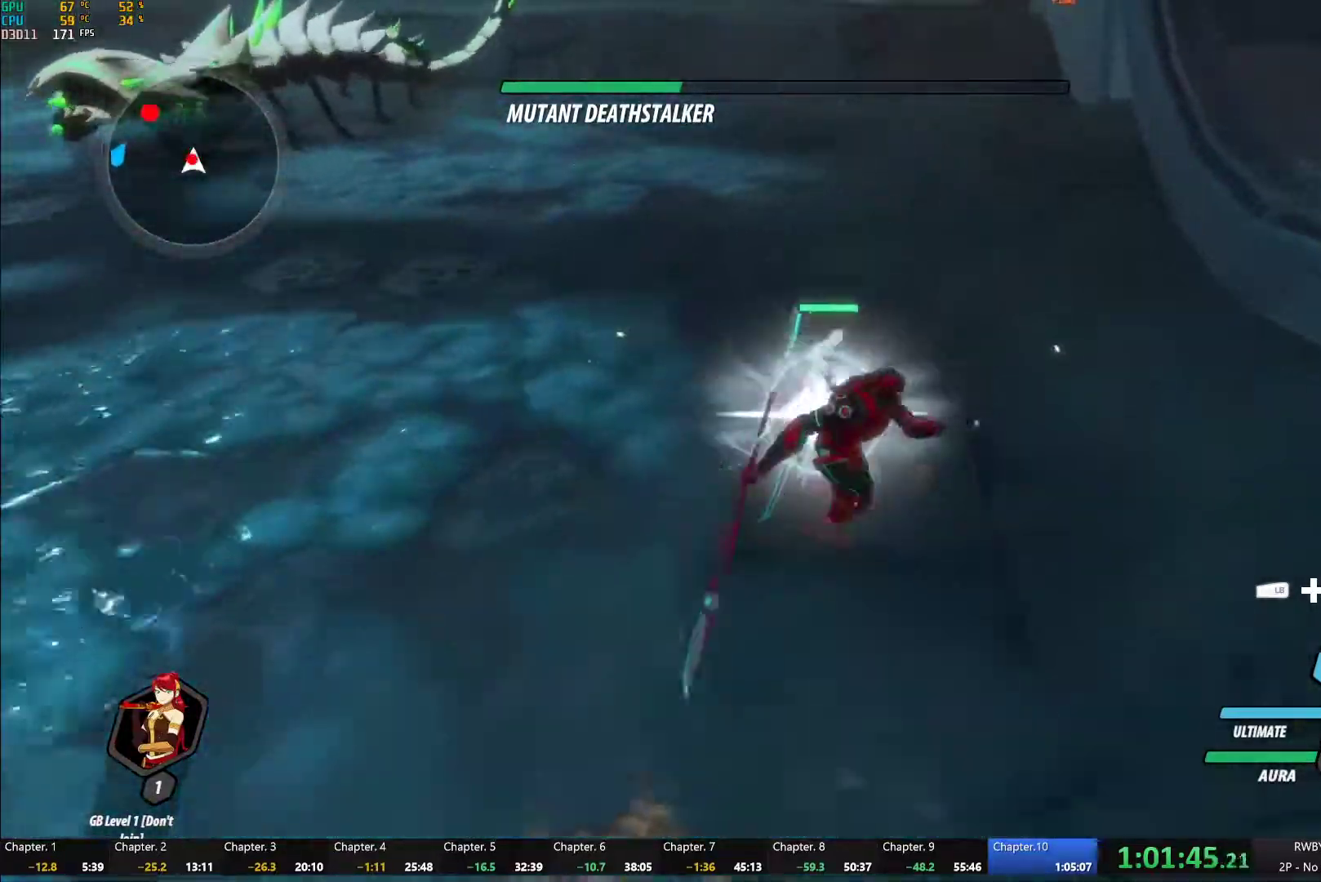
{"dt_ms": 500, "buttons": ["Y"], "left_stick": "down-left", "right_stick": "center", "button_events": [[117, "B", "down"], [133, "Y", "up"], [183, "B", "up"], [283, "A", "down"], [300, "L1", "down"], [300, "X", "down"], [400, "A", "up"], [417, "X", "up"], [450, "Y", "down"], [500, "L1", "up"]]}
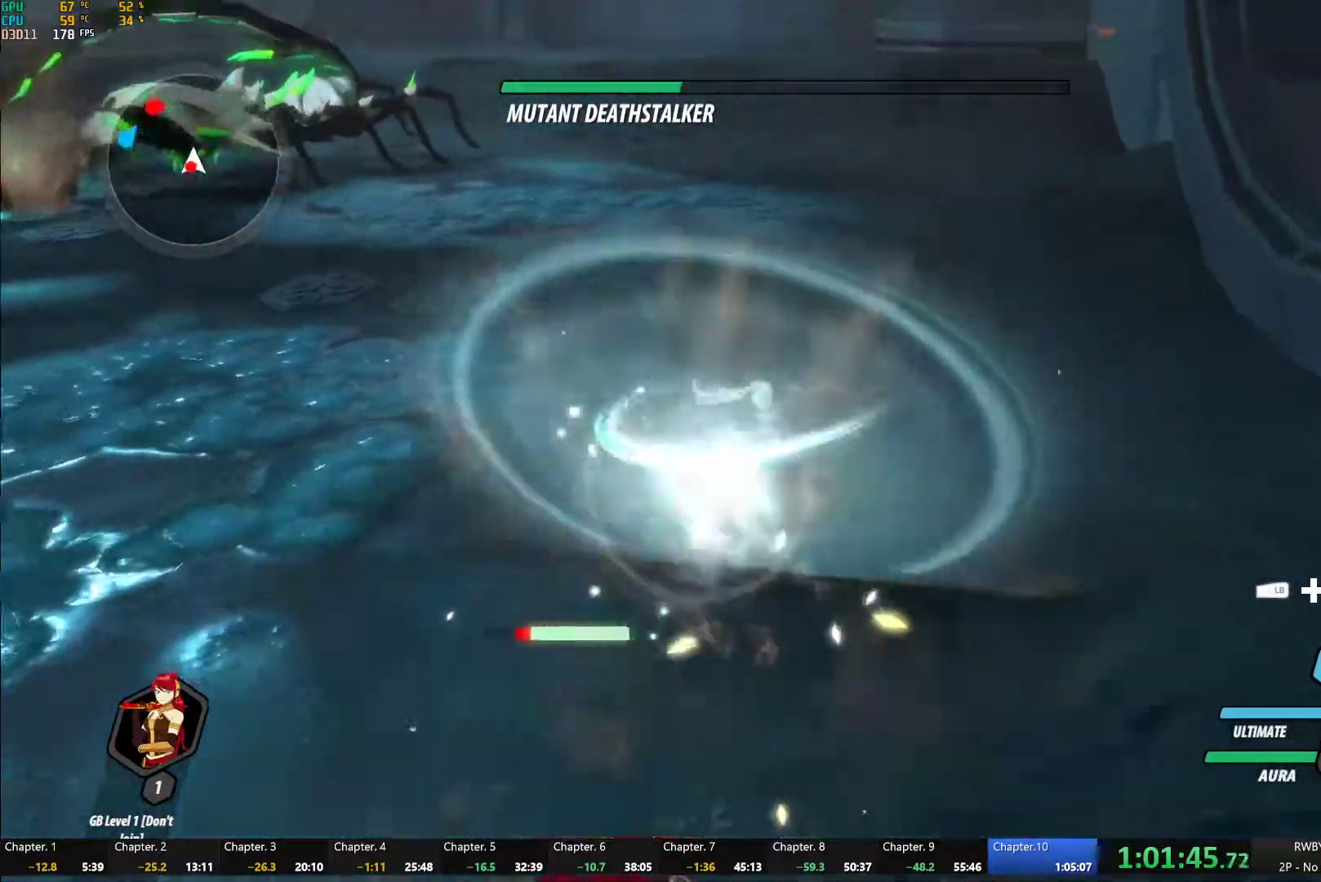
{"dt_ms": 500, "buttons": [], "left_stick": "down-left", "right_stick": "center", "button_events": [[350, "B", "down"], [383, "Y", "up"], [450, "B", "up"]]}
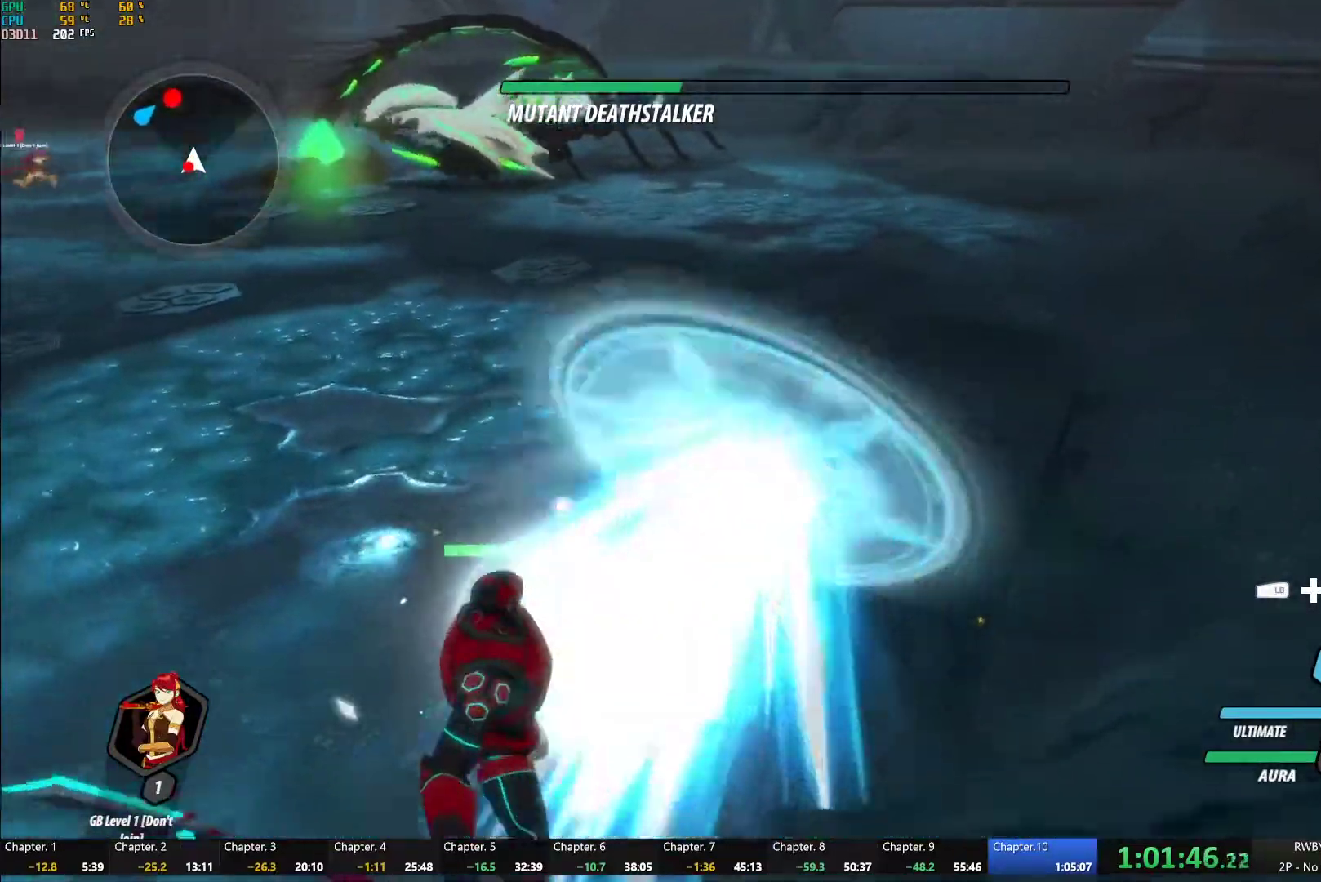
{"dt_ms": 500, "buttons": [], "left_stick": "center", "right_stick": "center", "button_events": [[33, "A", "down"], [83, "L1", "down"], [100, "A", "up"], [100, "Y", "down"], [200, "L1", "up"], [433, "B", "down"], [433, "Y", "up"], [500, "B", "up"]]}
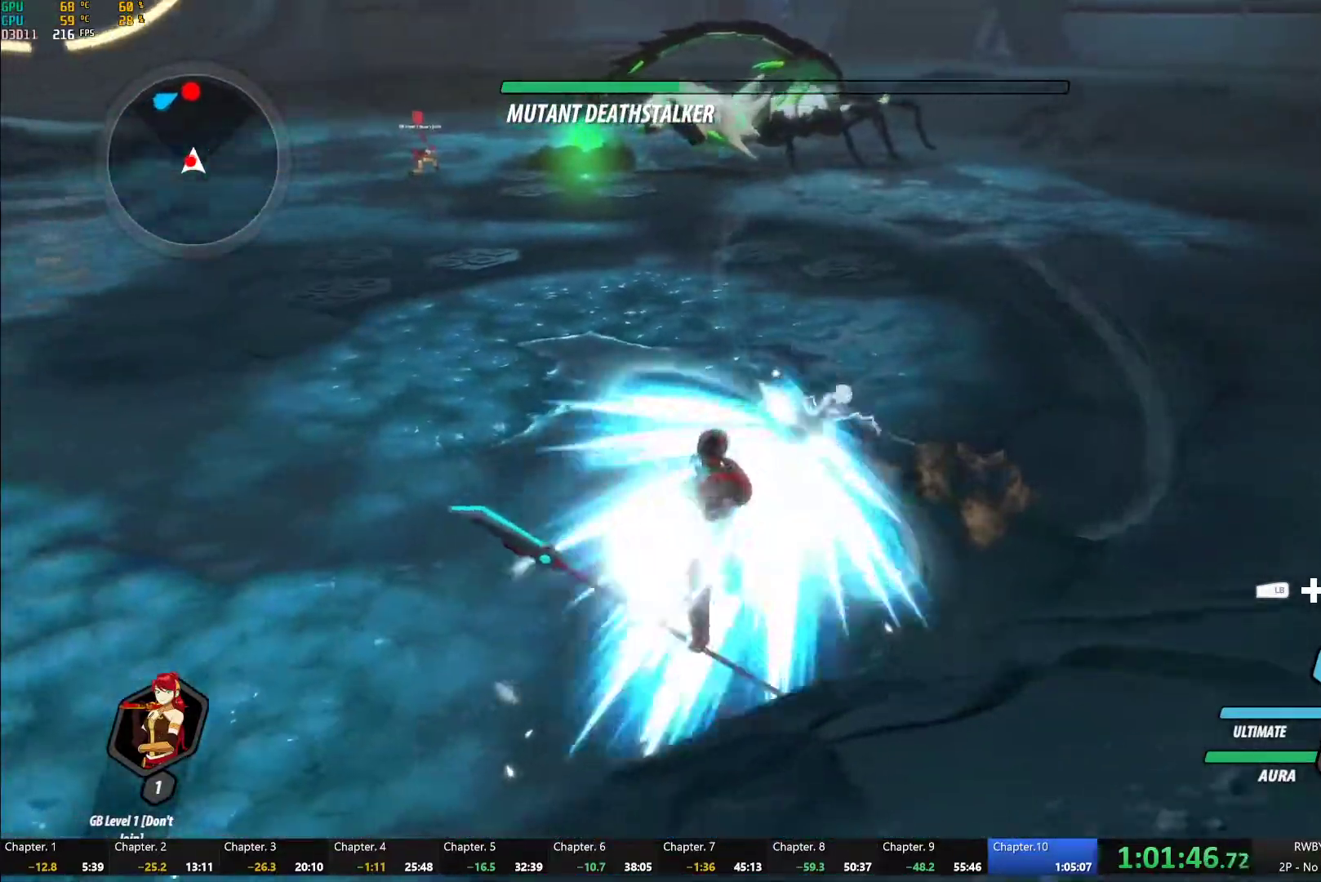
{"dt_ms": 500, "buttons": ["B"], "left_stick": "center", "right_stick": "center", "button_events": [[117, "L1", "down"], [133, "Y", "down"], [217, "L1", "up"], [283, "L2", "down"], [350, "L2", "up"], [467, "B", "down"], [467, "Y", "up"]]}
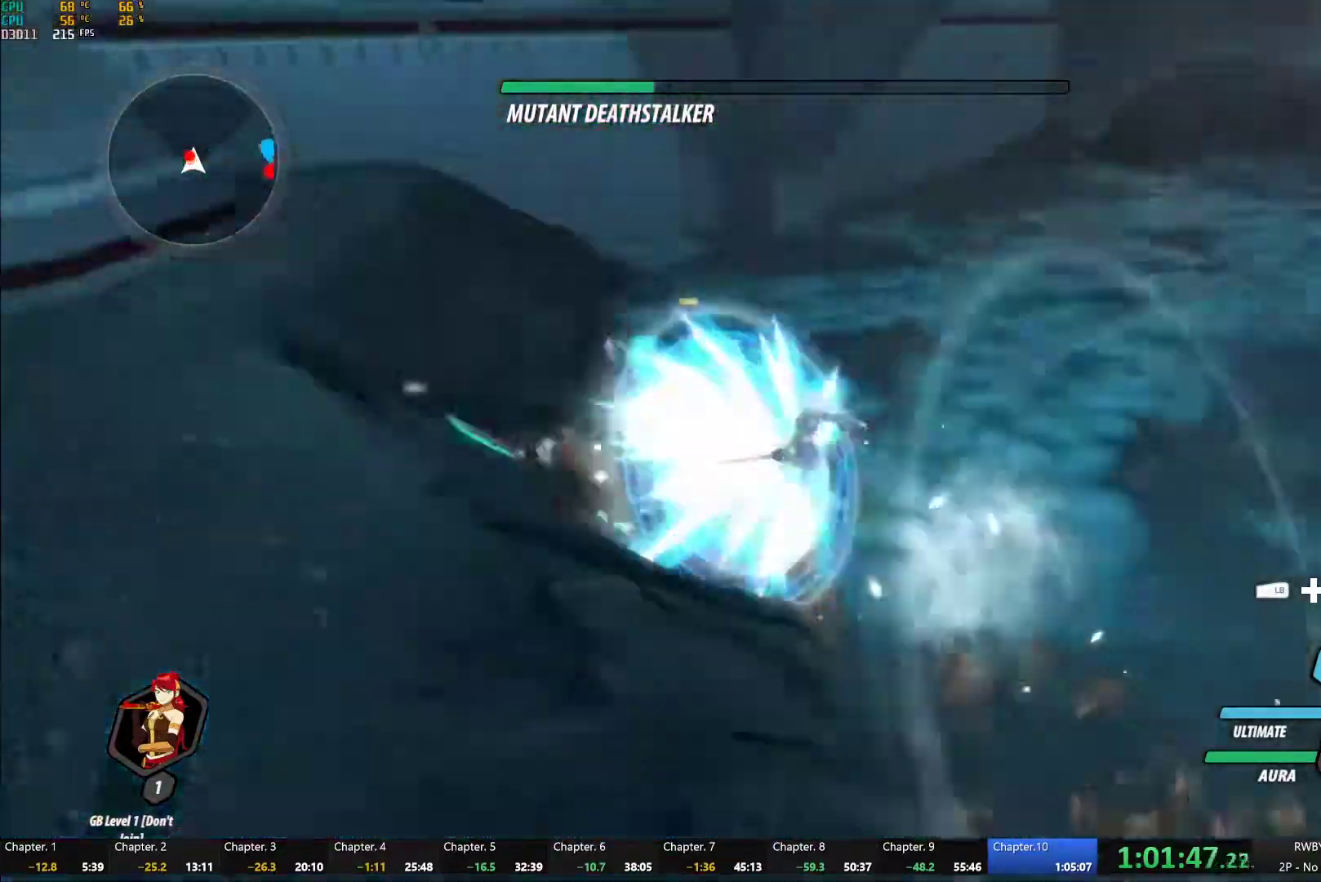
{"dt_ms": 500, "buttons": ["B", "Y"], "left_stick": "center", "right_stick": "center", "button_events": [[33, "B", "up"], [100, "A", "down"], [133, "L1", "down"], [150, "A", "up"], [167, "Y", "down"], [450, "L1", "up"], [500, "B", "down"]]}
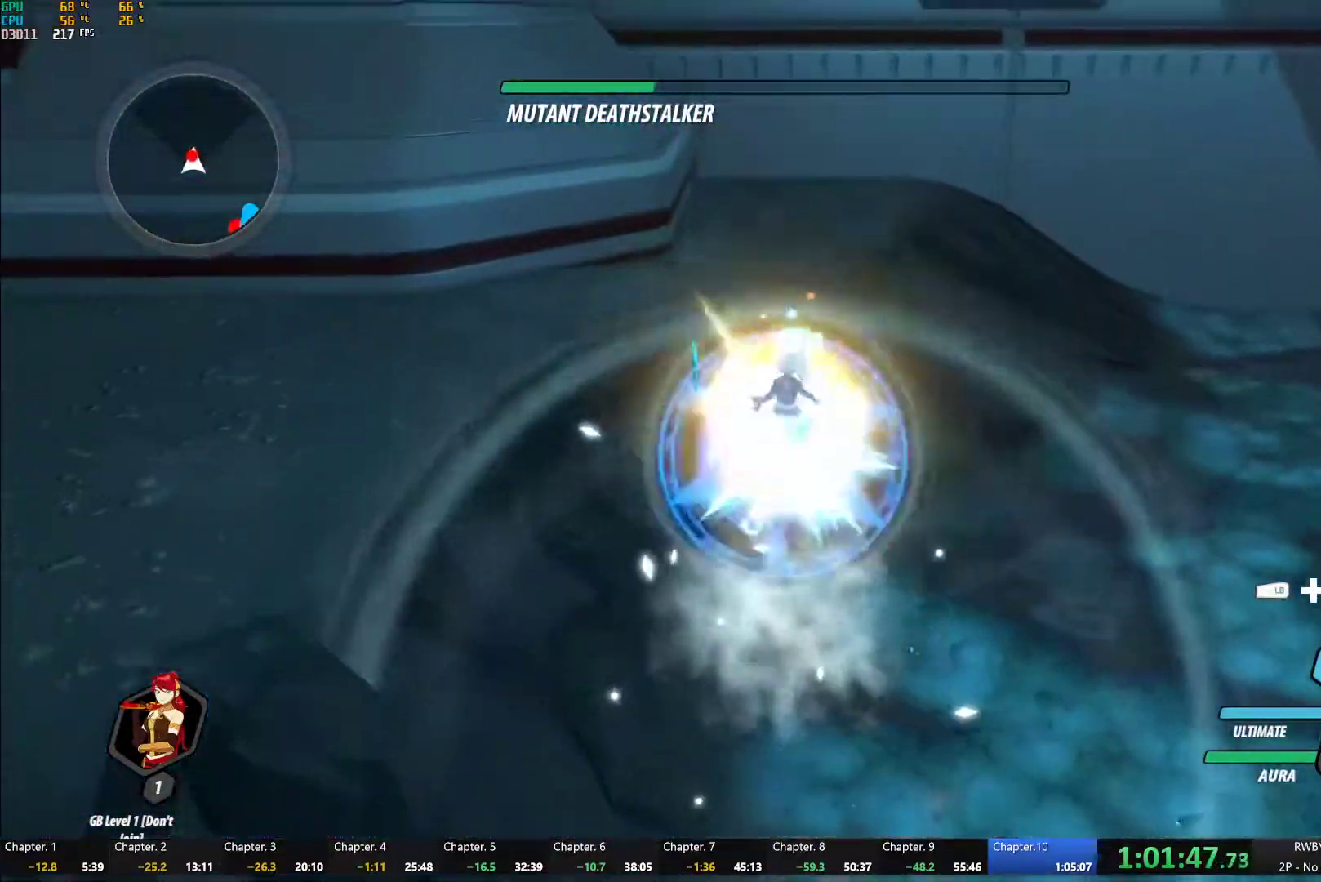
{"dt_ms": 500, "buttons": ["Y"], "left_stick": "center", "right_stick": "center", "button_events": [[17, "Y", "up"], [100, "B", "up"], [200, "A", "down"], [233, "L1", "down"], [250, "A", "up"], [267, "Y", "down"], [400, "L1", "up"]]}
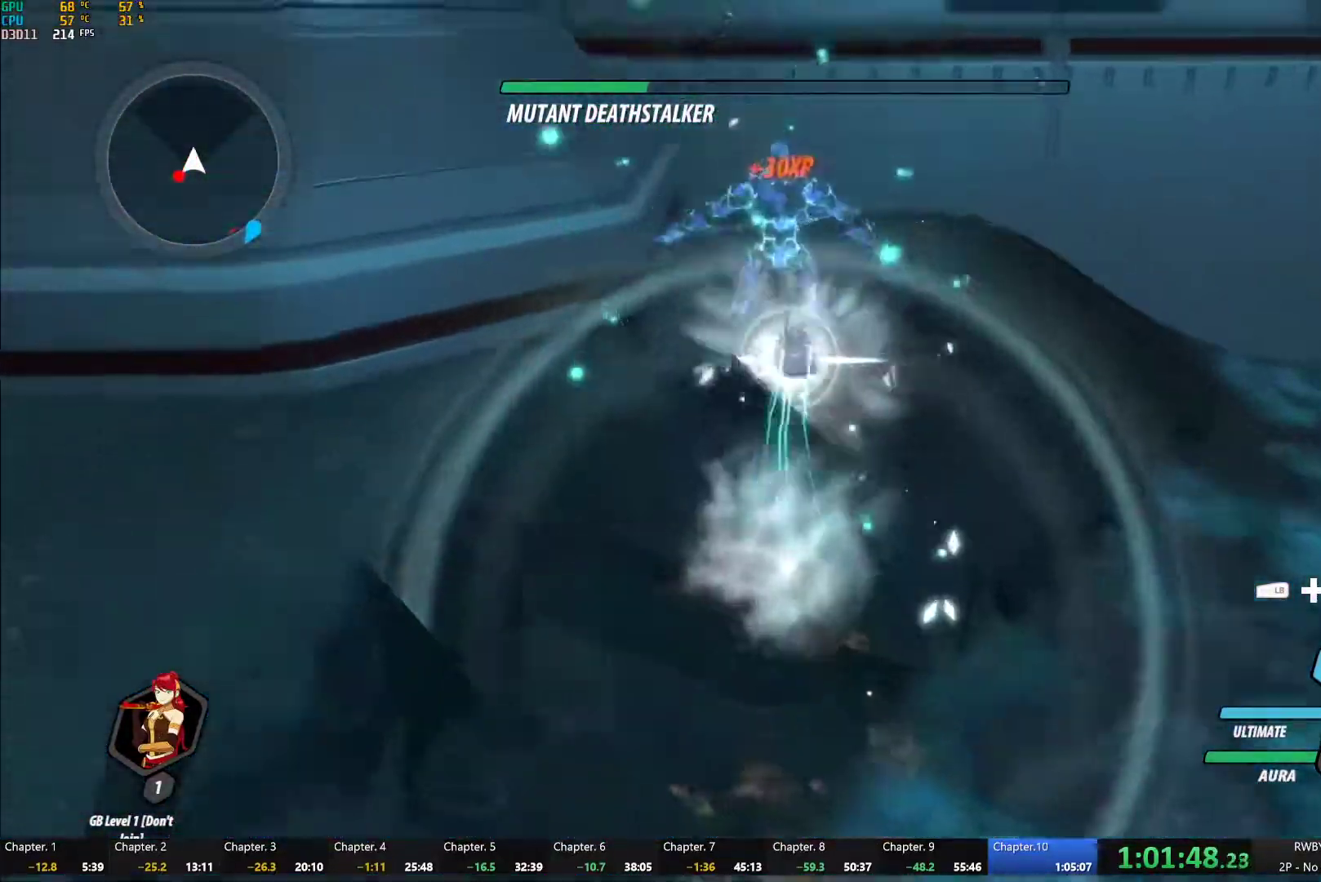
{"dt_ms": 500, "buttons": ["B"], "left_stick": "down-left", "right_stick": "center", "button_events": [[83, "B", "down"], [117, "Y", "up"], [183, "B", "up"], [283, "A", "down"], [350, "A", "up"], [350, "L1", "down"], [367, "Y", "down"], [417, "B", "down"], [450, "Y", "up"], [467, "L1", "up"]]}
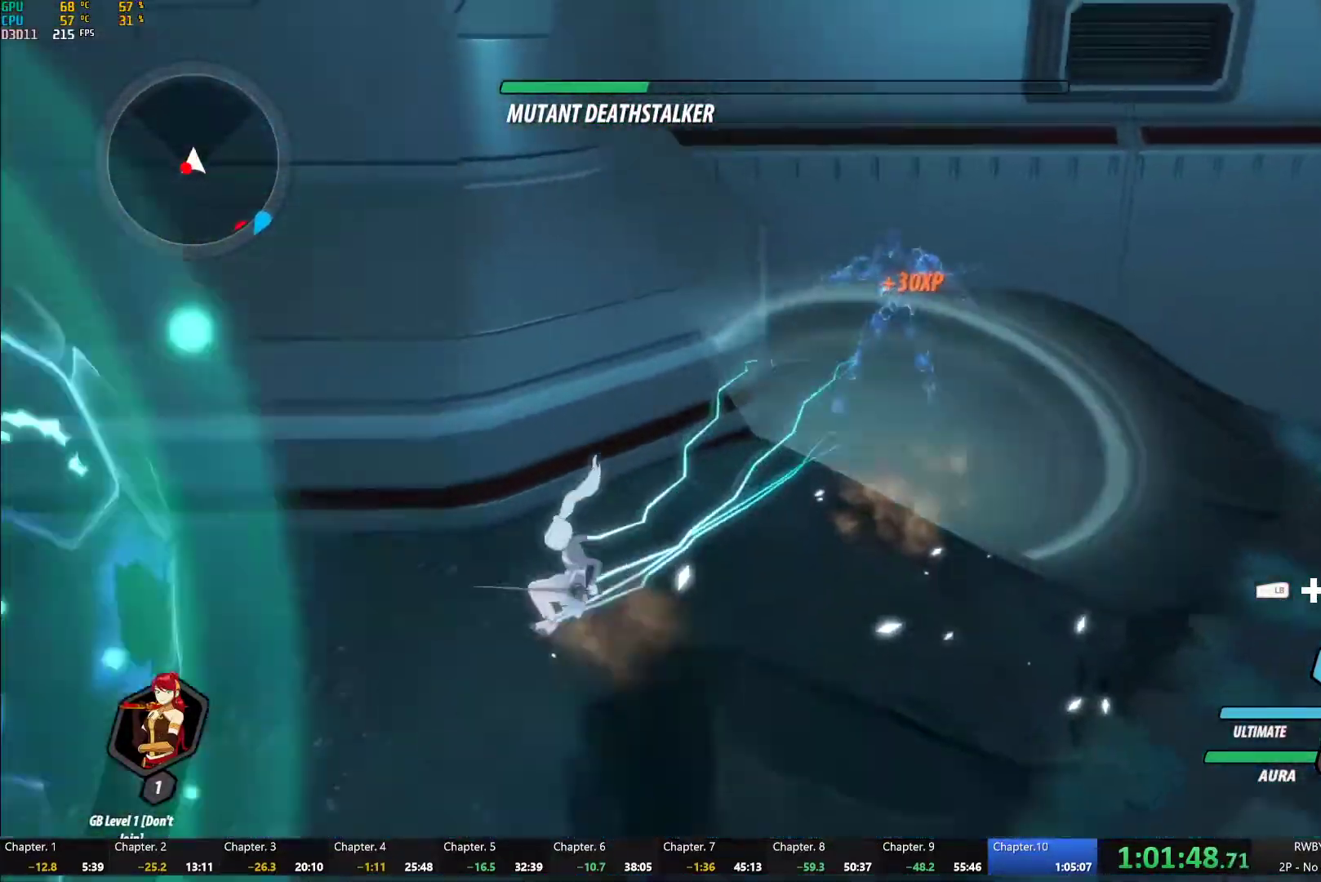
{"dt_ms": 500, "buttons": ["B"], "left_stick": "center", "right_stick": "center", "button_events": [[17, "B", "up"], [117, "A", "down"], [133, "L1", "down"], [167, "A", "up"], [167, "Y", "down"], [233, "L1", "up"], [283, "L2", "down"], [367, "L2", "up"], [500, "B", "down"], [500, "Y", "up"]]}
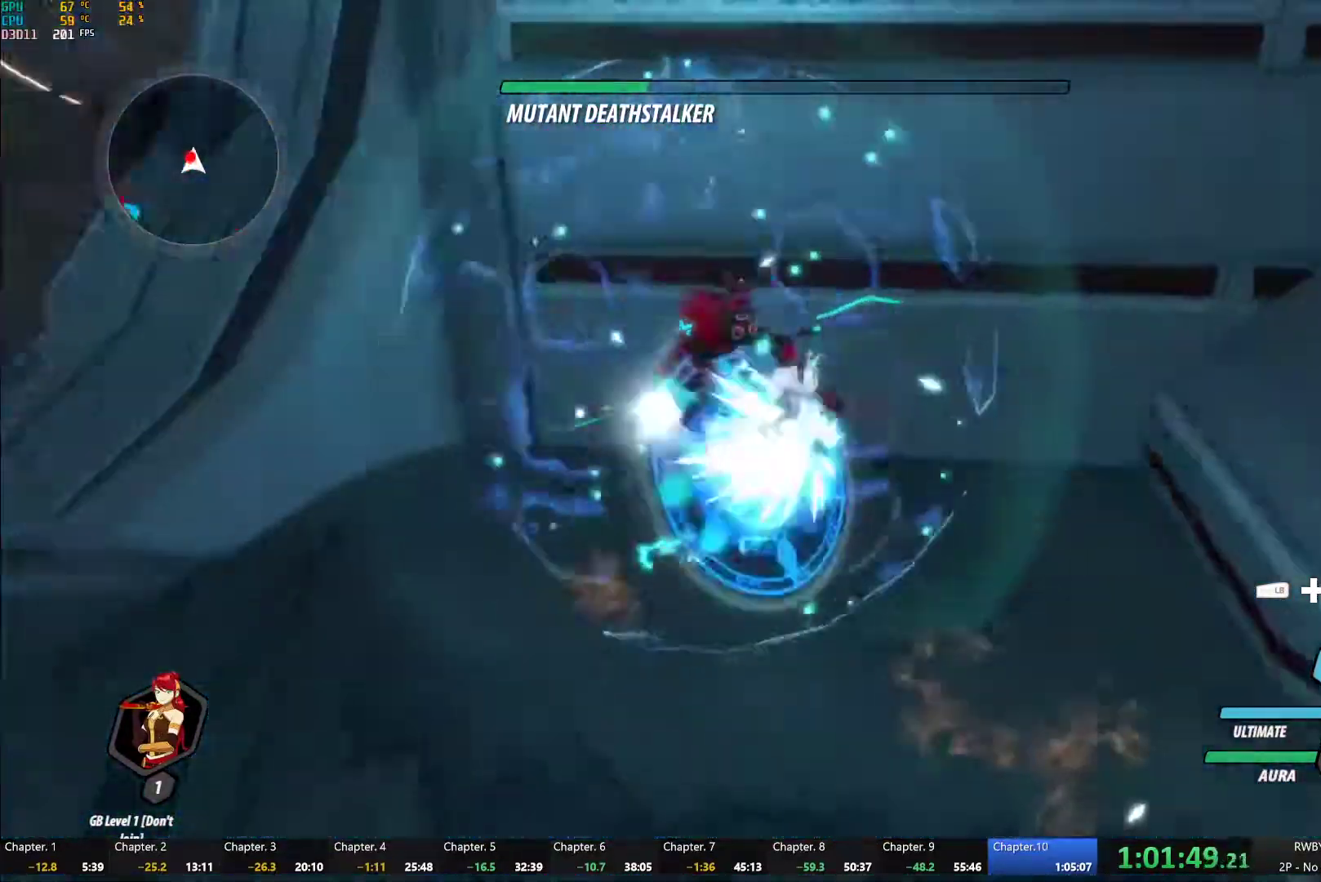
{"dt_ms": 500, "buttons": ["B", "Y"], "left_stick": "center", "right_stick": "center", "button_events": [[67, "B", "up"], [167, "L1", "down"], [200, "Y", "down"], [267, "L1", "up"], [500, "B", "down"]]}
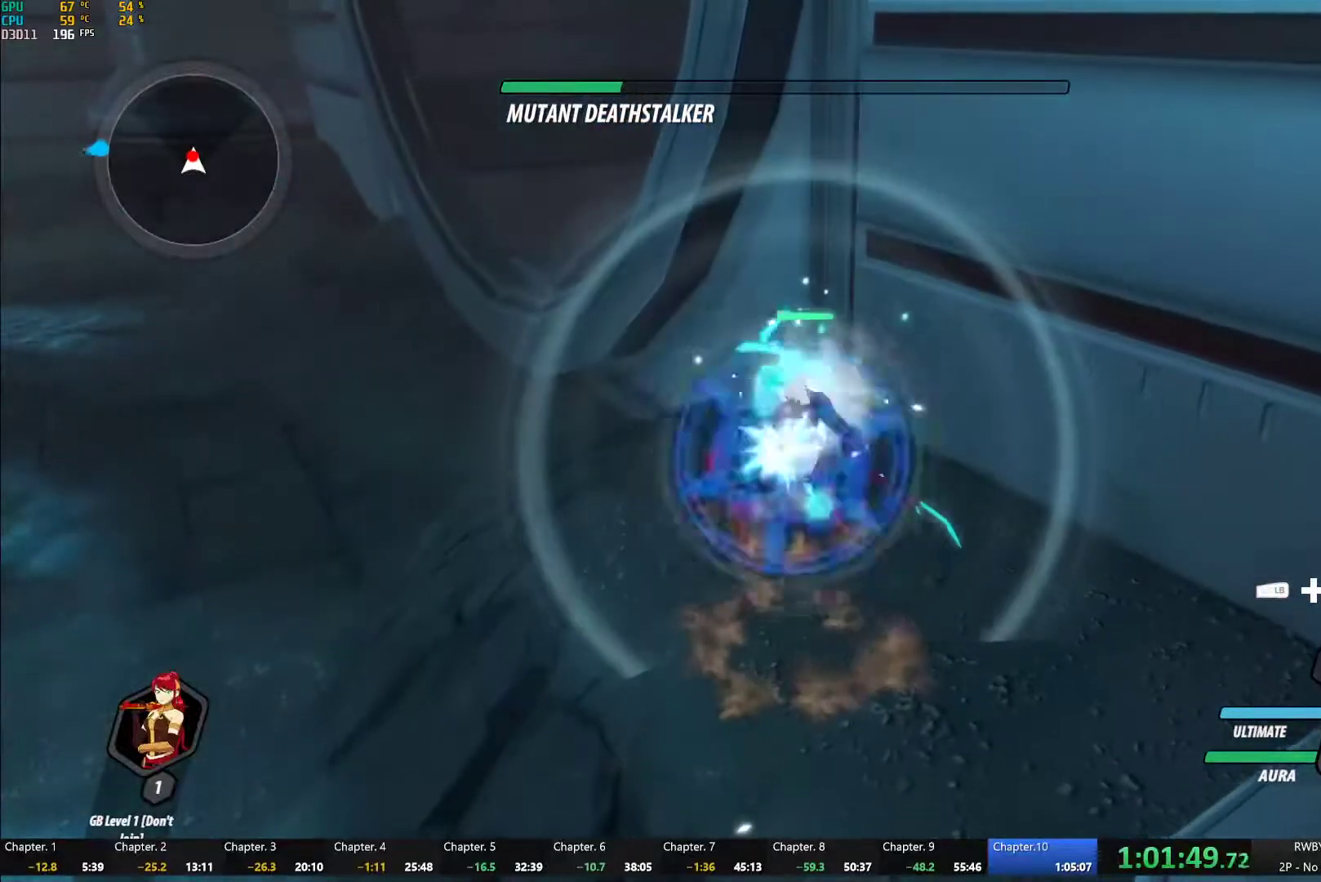
{"dt_ms": 500, "buttons": ["B"], "left_stick": "center", "right_stick": "center", "button_events": [[17, "Y", "up"], [67, "B", "up"], [167, "L1", "down"], [167, "Y", "down"], [317, "L1", "up"], [483, "B", "down"], [500, "Y", "up"]]}
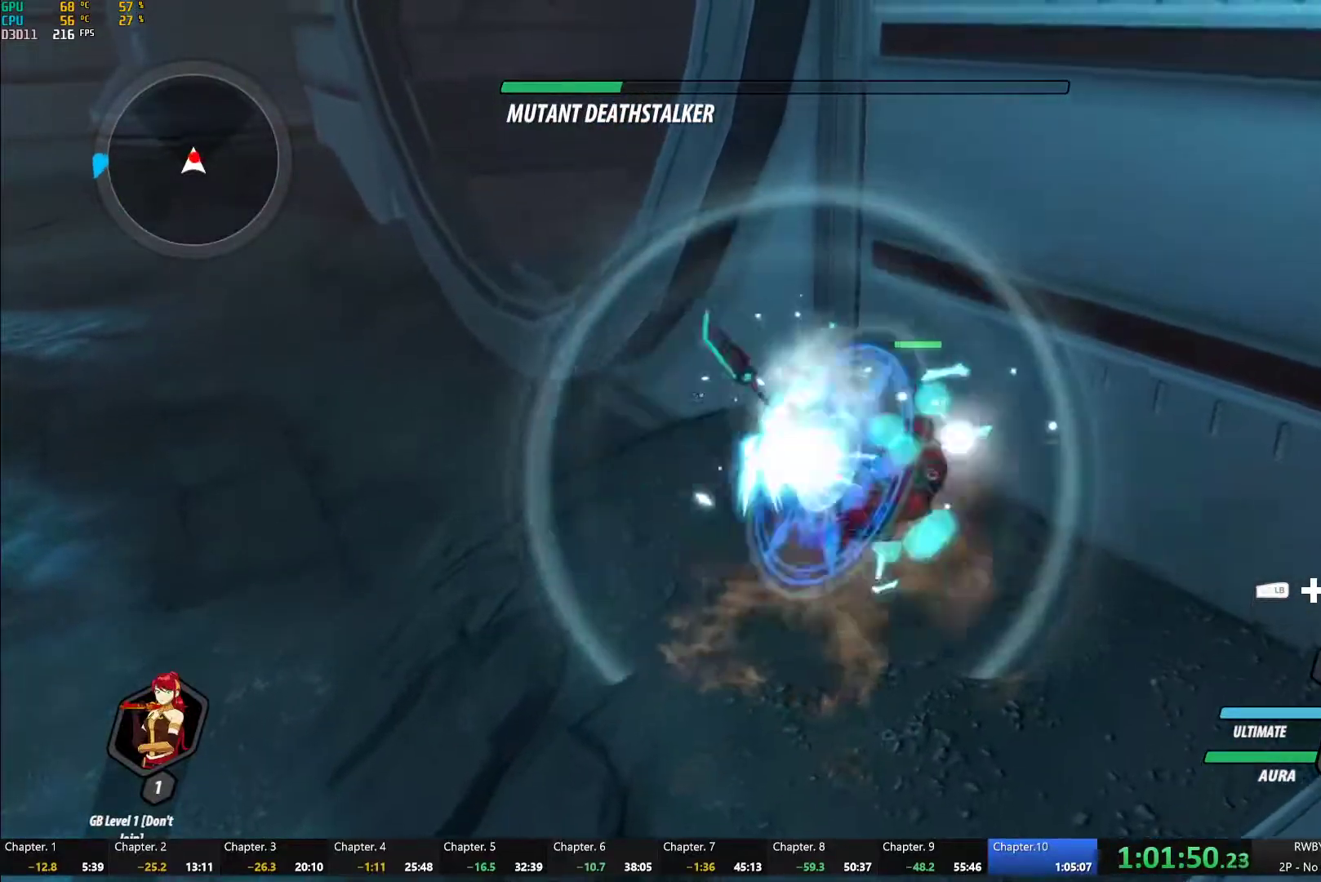
{"dt_ms": 500, "buttons": ["B"], "left_stick": "center", "right_stick": "center"}
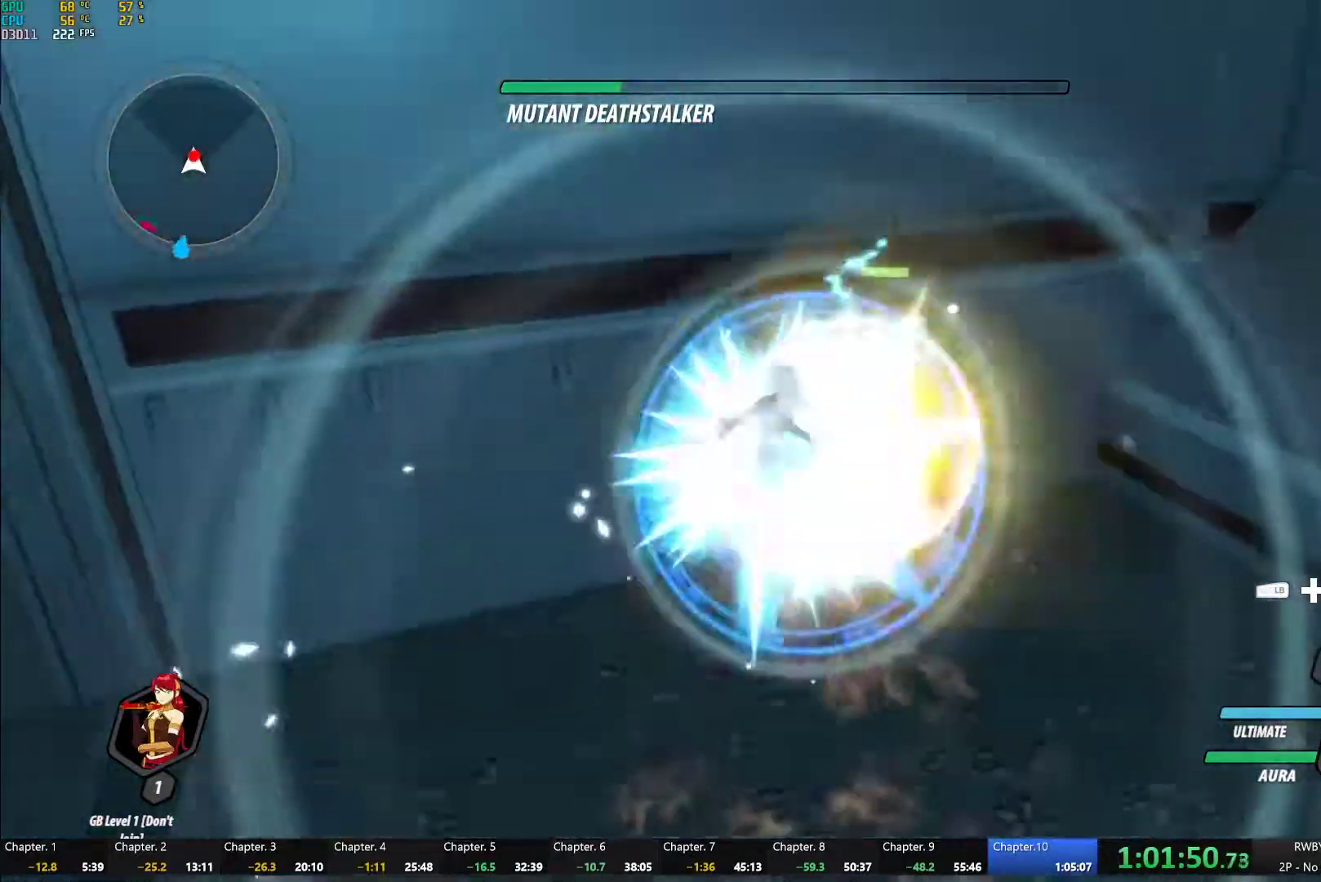
{"dt_ms": 500, "buttons": ["B"], "left_stick": "center", "right_stick": "center", "button_events": [[50, "B", "up"], [150, "L1", "down"], [167, "Y", "down"], [383, "L1", "up"], [483, "B", "down"], [500, "Y", "up"]]}
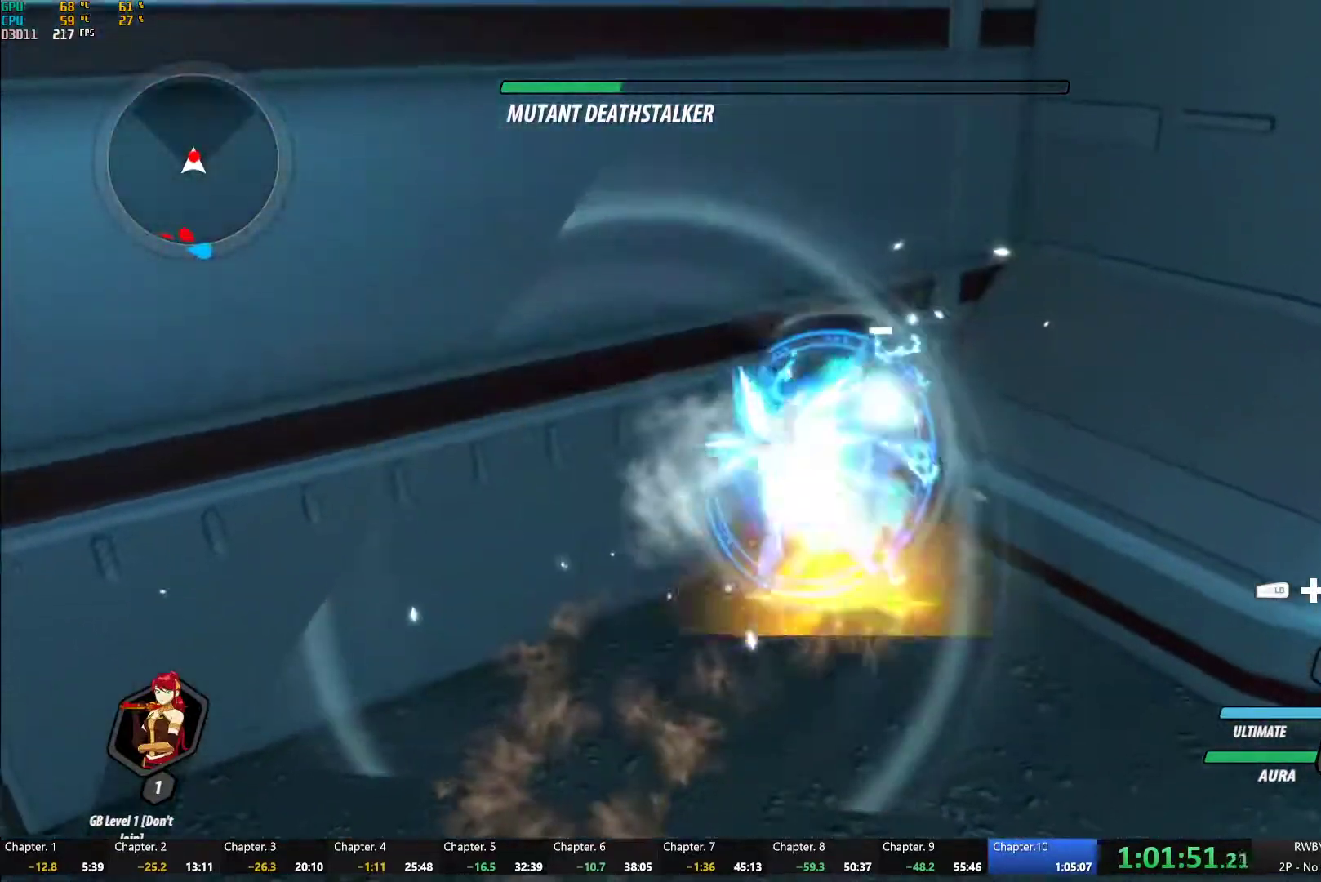
{"dt_ms": 500, "buttons": ["B"], "left_stick": "center", "right_stick": "center", "button_events": [[50, "B", "up"], [133, "L1", "down"], [167, "Y", "down"], [283, "L1", "up"], [500, "B", "down"], [500, "Y", "up"]]}
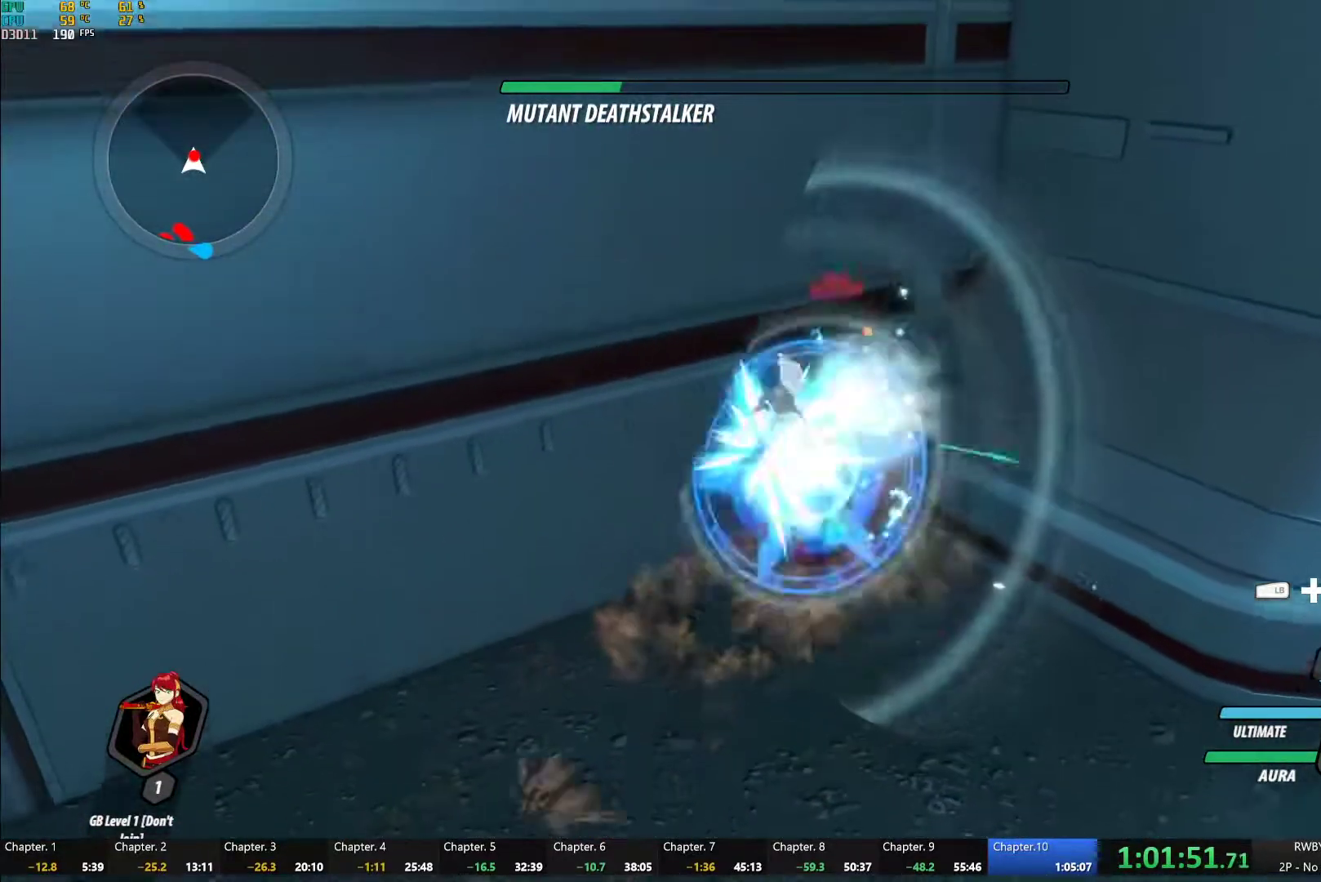
{"dt_ms": 500, "buttons": ["A", "R2"], "left_stick": "center", "right_stick": "center"}
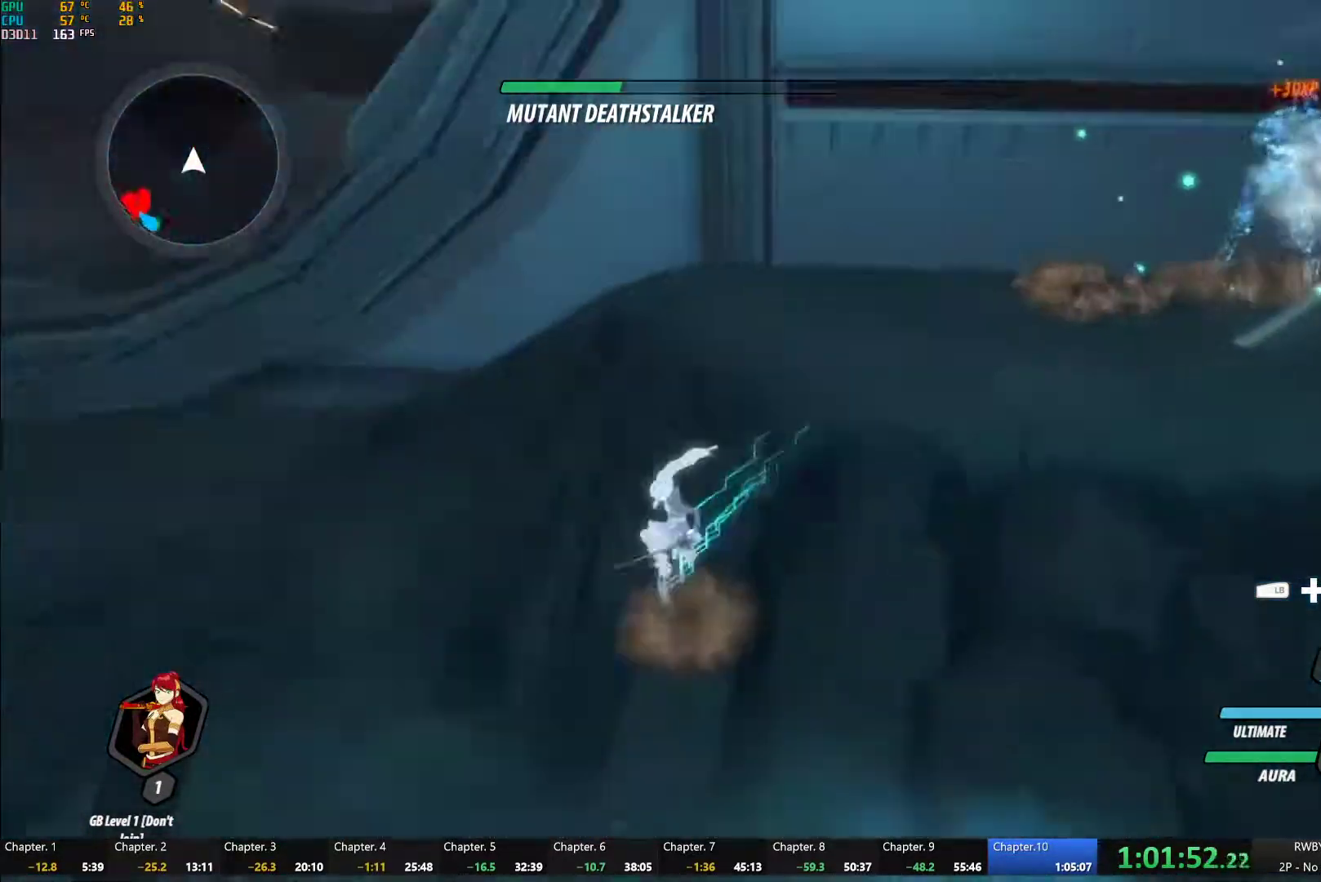
{"dt_ms": 500, "buttons": [], "left_stick": "left", "right_stick": "center", "button_events": [[100, "A", "up"], [100, "B", "down"], [133, "R2", "up"], [217, "B", "up"]]}
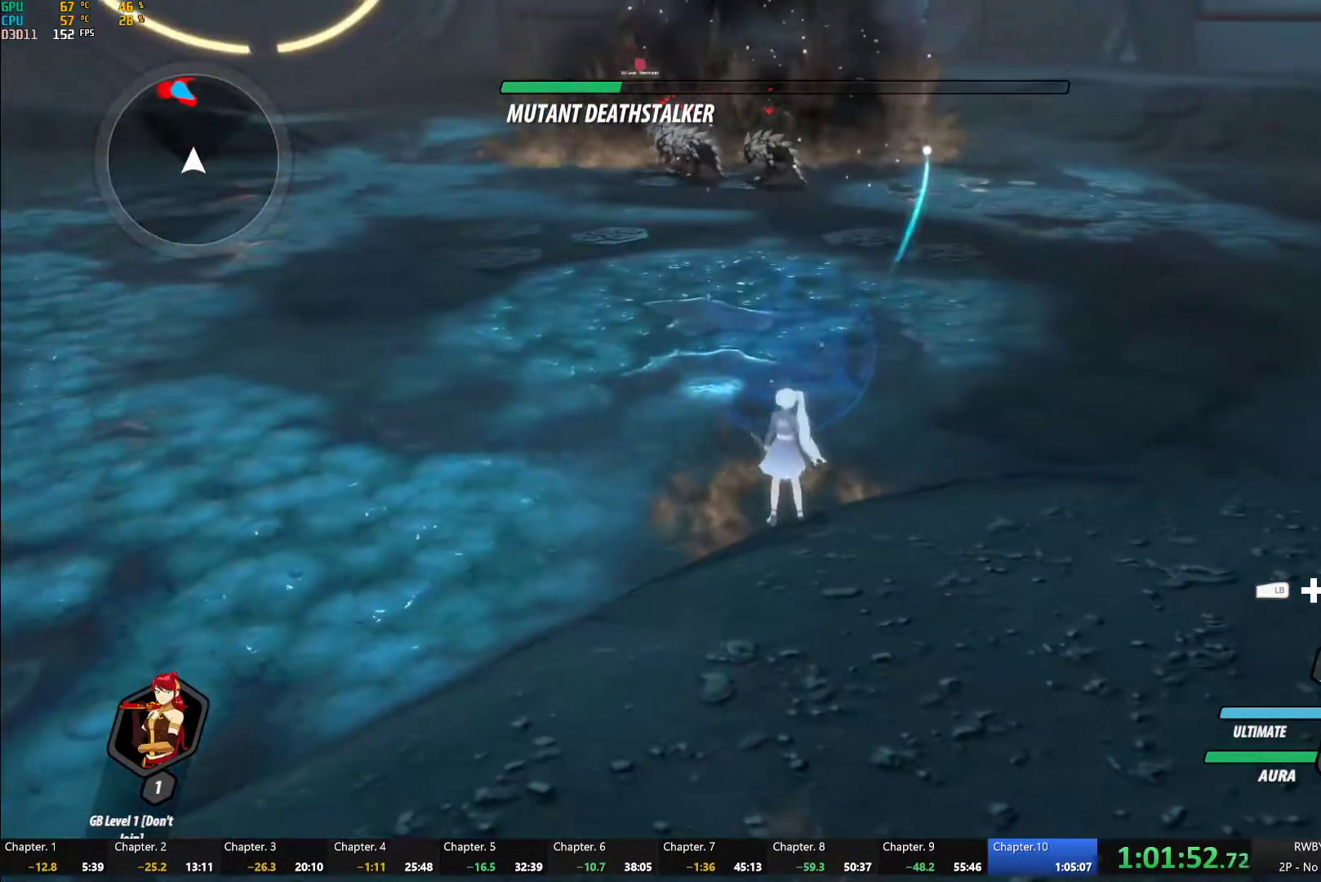
{"dt_ms": 500, "buttons": ["Y", "L1"], "left_stick": "up", "right_stick": "center", "button_events": [[150, "L1", "down"], [217, "Y", "down"], [233, "B", "down"], [283, "Y", "up"], [317, "L1", "up"], [350, "B", "up"], [433, "A", "down"], [467, "L1", "down"], [483, "A", "up"], [483, "Y", "down"]]}
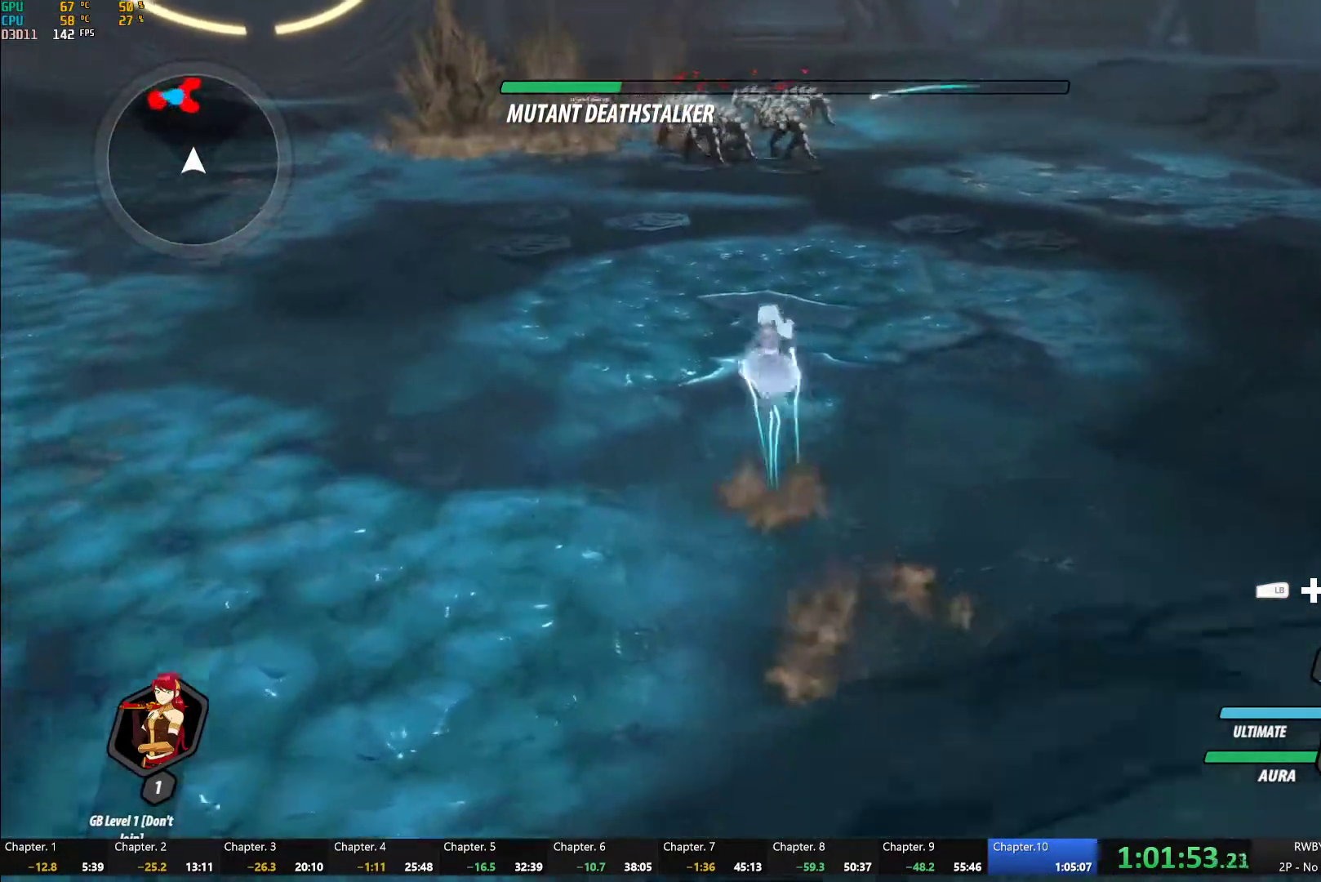
{"dt_ms": 500, "buttons": ["L1"], "left_stick": "up", "right_stick": "center", "button_events": [[33, "B", "down"], [67, "Y", "up"], [117, "B", "up"], [117, "L1", "up"], [200, "A", "down"], [267, "L1", "down"], [283, "A", "up"], [283, "Y", "down"], [317, "B", "down"], [350, "Y", "up"], [400, "B", "up"], [400, "L1", "up"], [450, "A", "down"], [500, "A", "up"], [500, "L1", "down"]]}
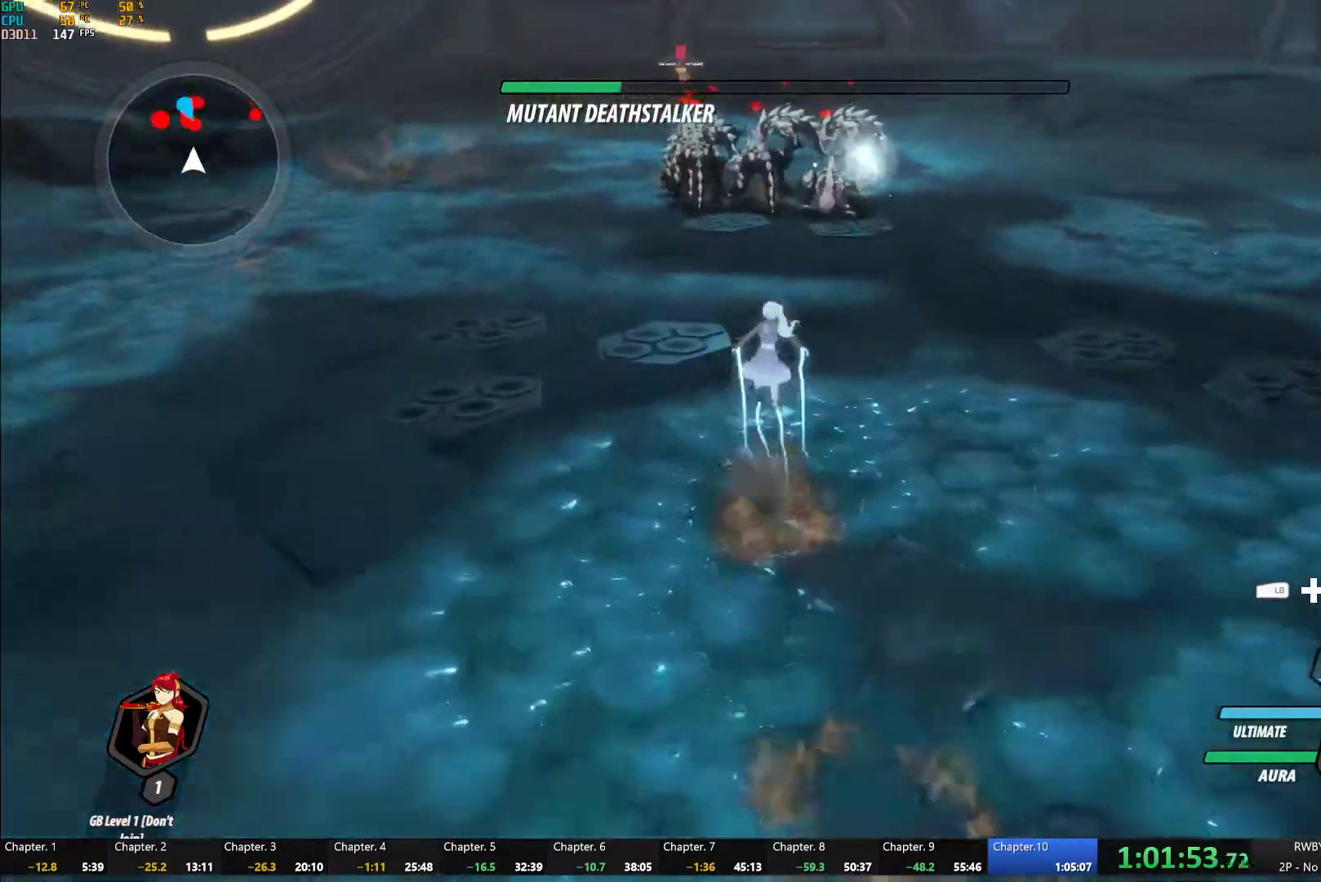
{"dt_ms": 500, "buttons": ["Y", "L1"], "left_stick": "up", "right_stick": "center", "button_events": [[17, "Y", "down"], [50, "B", "down"], [67, "Y", "up"], [117, "L1", "up"], [150, "B", "up"], [167, "A", "down"], [200, "L1", "down"], [217, "A", "up"], [233, "Y", "down"]]}
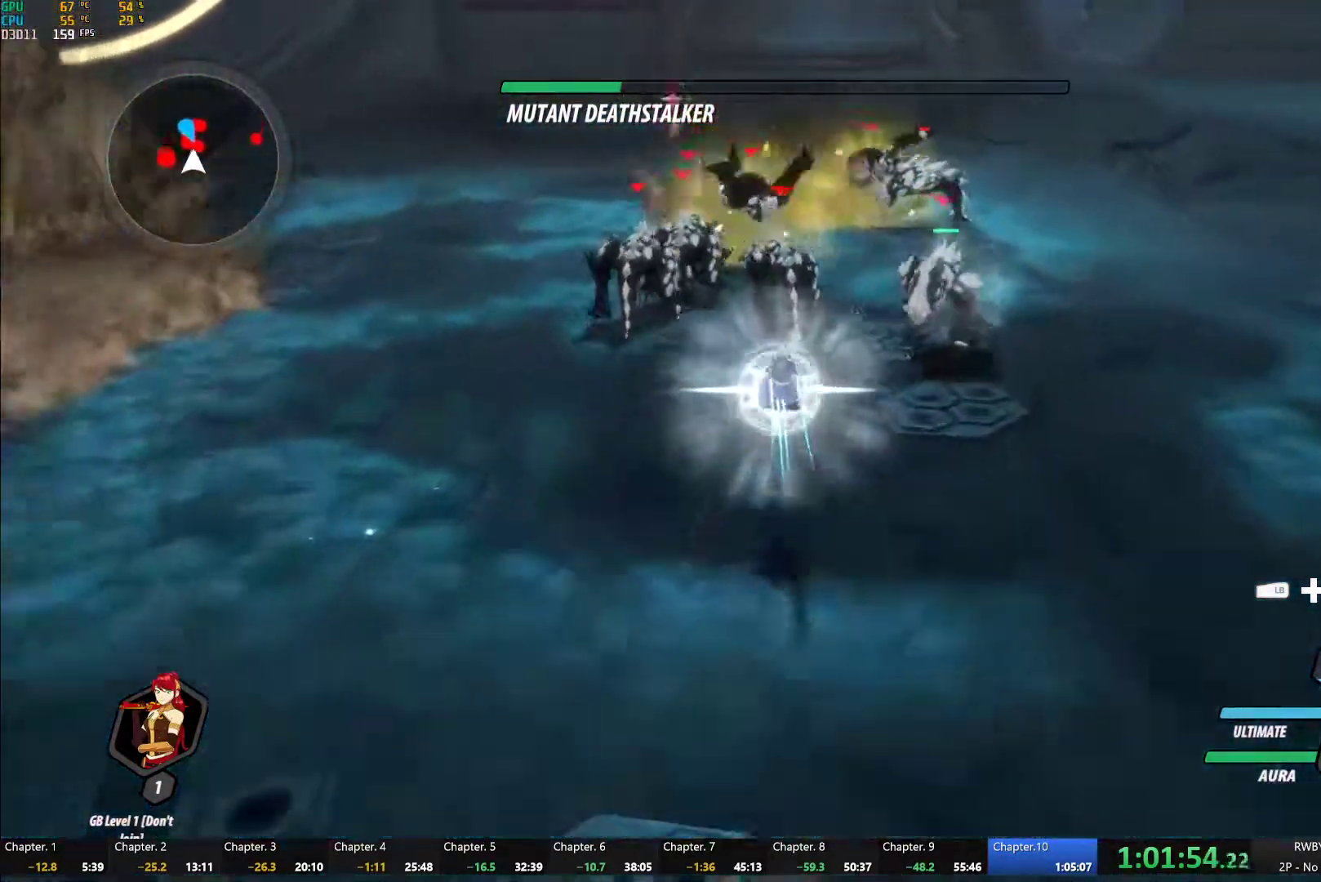
{"dt_ms": 500, "buttons": ["Y"], "left_stick": "center", "right_stick": "center", "button_events": [[33, "L1", "up"], [50, "B", "down"], [50, "Y", "up"], [133, "B", "up"], [183, "L1", "down"], [250, "Y", "down"], [317, "L1", "up"]]}